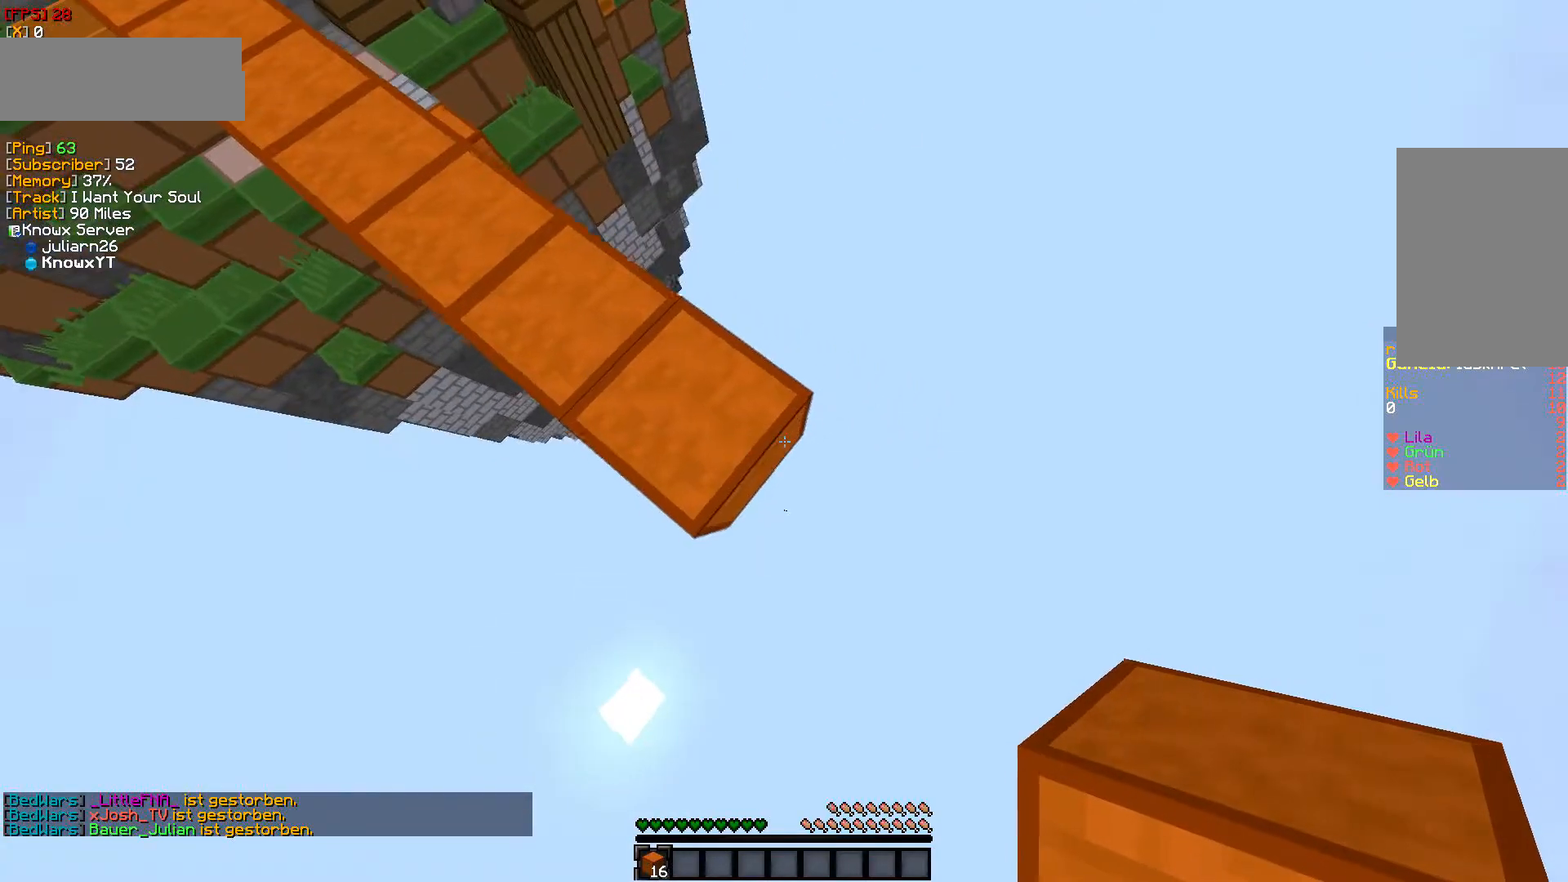
Gameplay with keyboard and mouse; each line is a JSON object with the keys and mouse buttons held at the frame after it. "events" lists presses ("down") and releases ("up") of "a", "d", "s", "w", "mouse_left" and "mouse_right" between this image and that frame as [ms after this image, input, new state], when the widget could be followed in between. "mouse_left", "mouse_right" = the "left", "right" buttons of the "mouse" list. No other keys are recorded. Fast repeated clicks can show as one long hold. Mouse movement is not recorded.
{"keys": ["s"], "mouse": [], "events": [[67, "s", "down"], [233, "d", "up"]]}
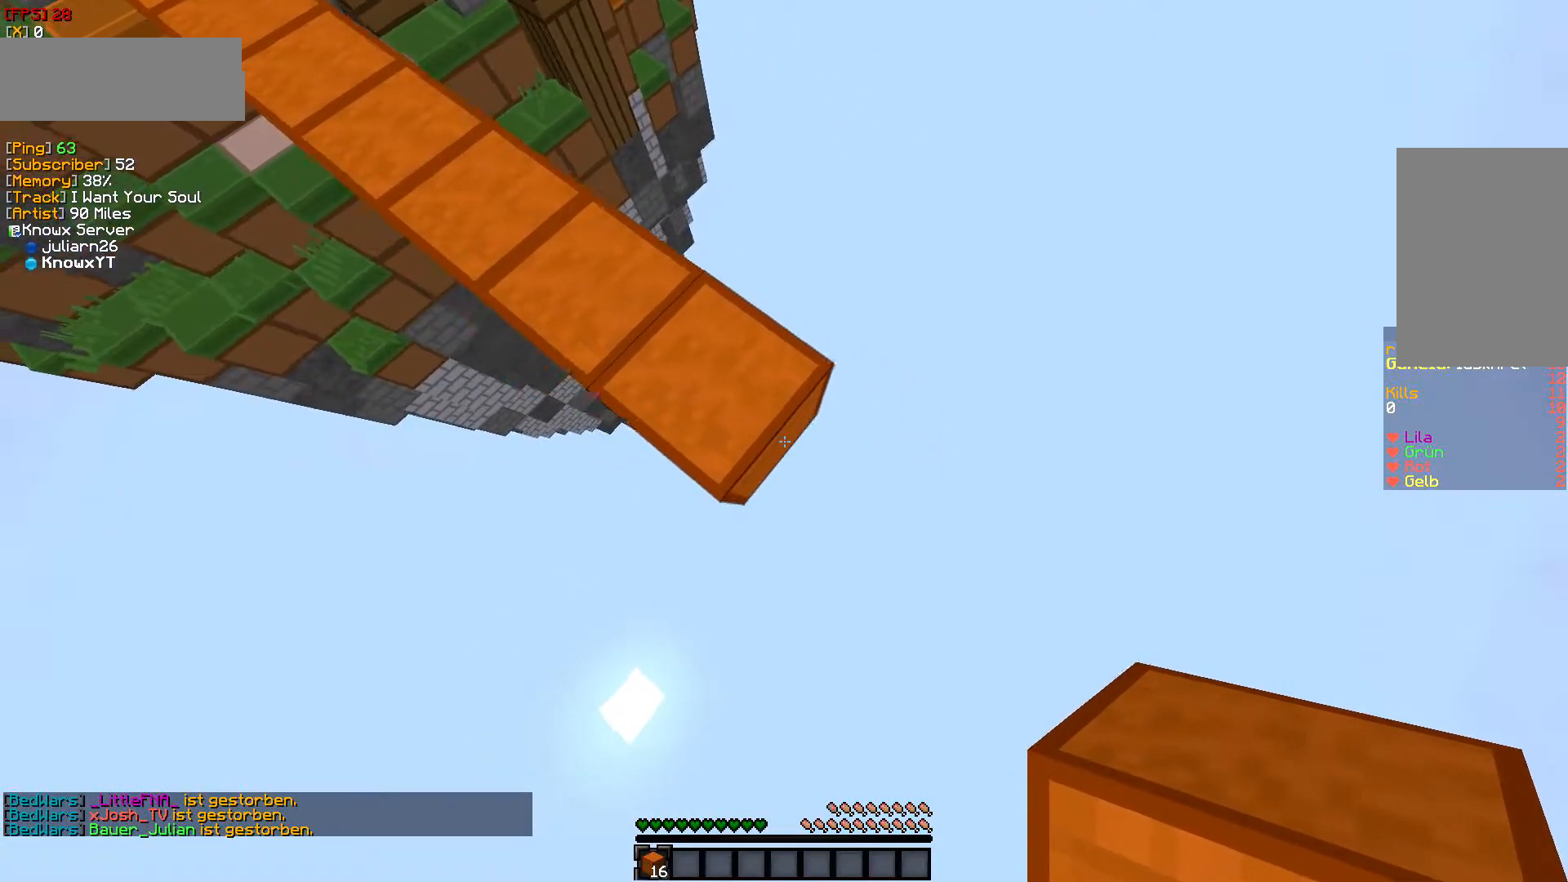
{"keys": ["d", "s"], "mouse": [], "events": [[67, "d", "down"]]}
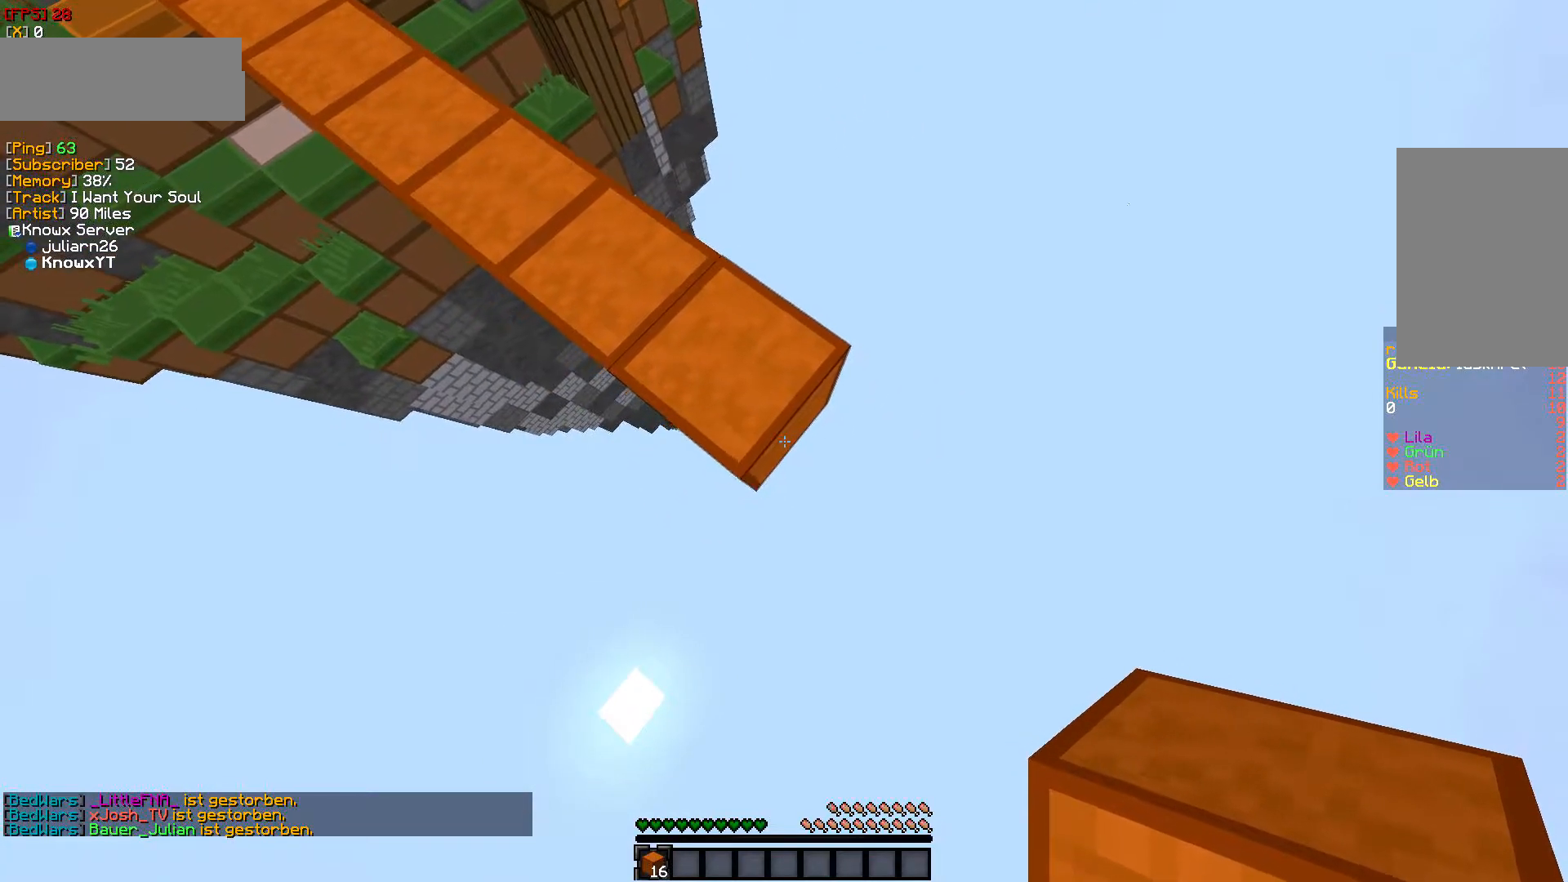
{"keys": ["d", "s"], "mouse": [], "events": [[67, "s", "up"], [400, "s", "down"]]}
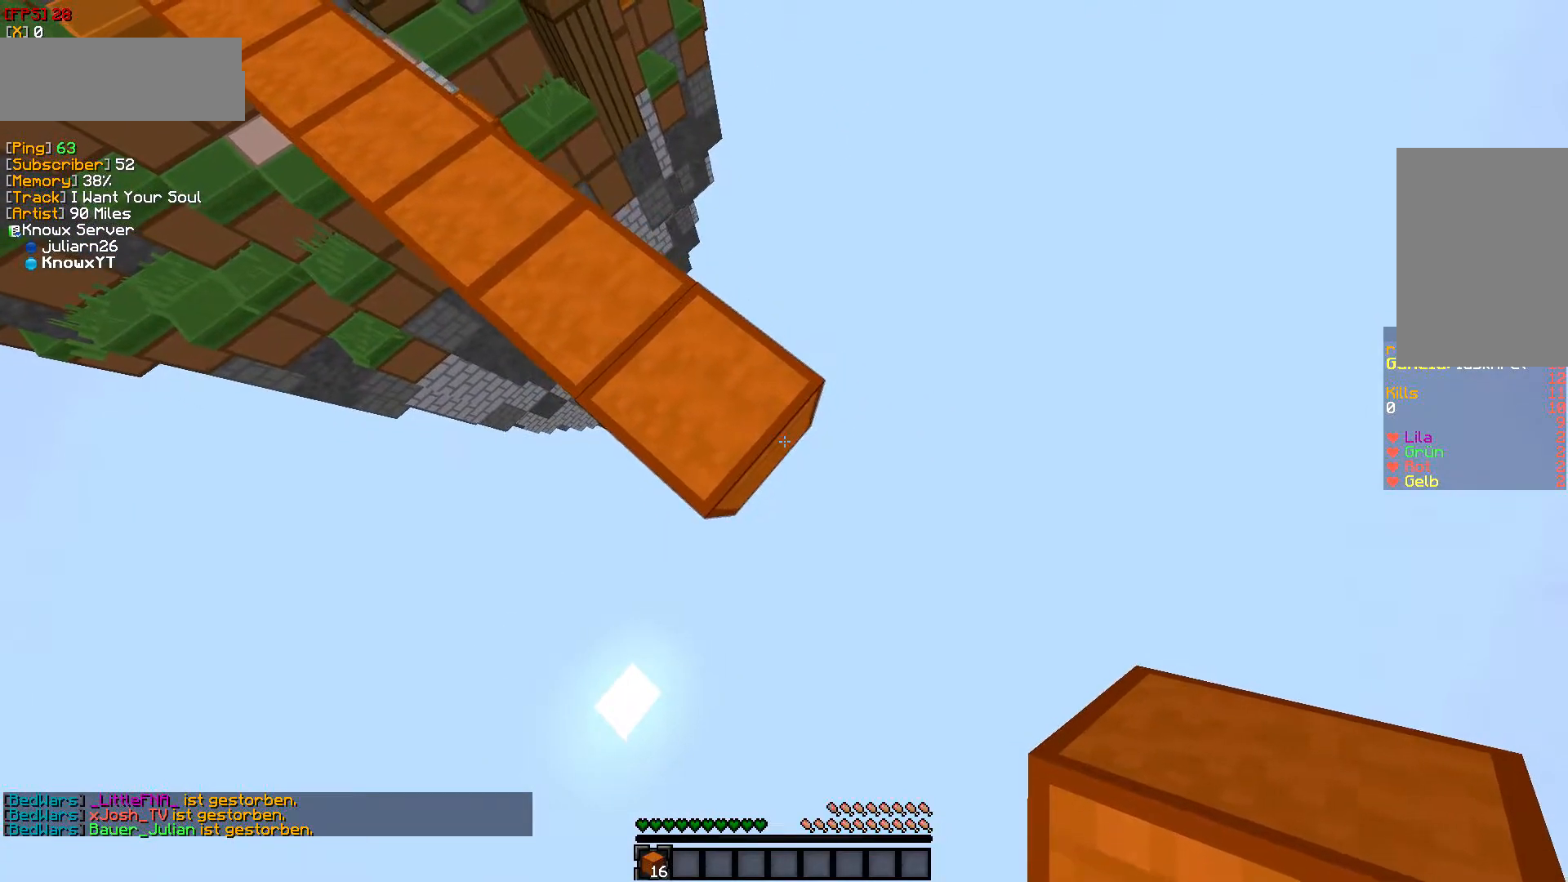
{"keys": ["d", "s"], "mouse": [], "events": []}
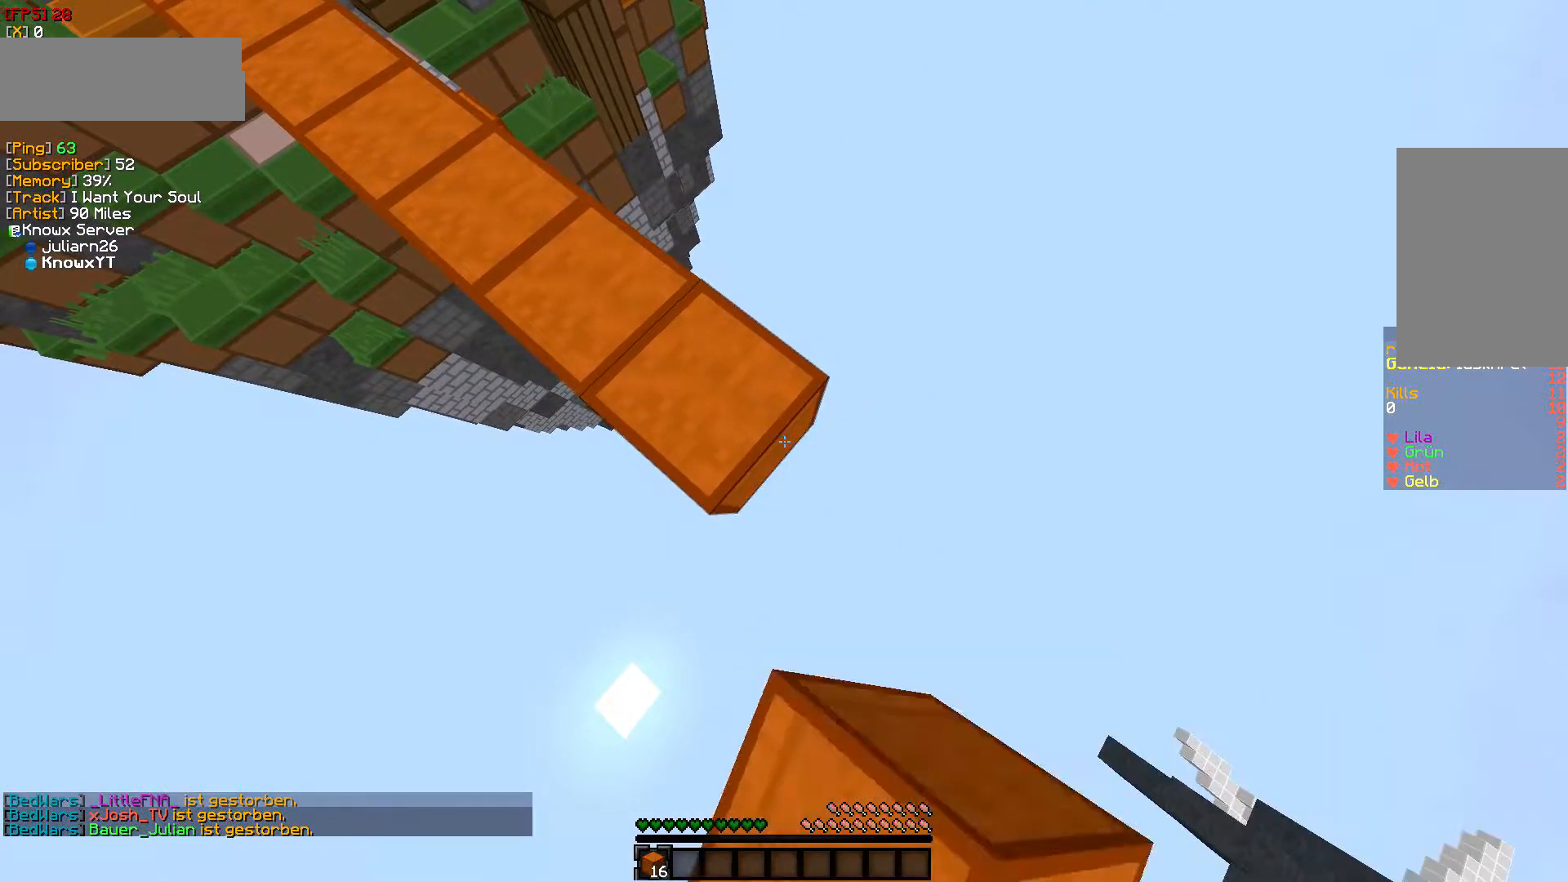
{"keys": ["d", "s"], "mouse": [], "events": [[67, "mouse_left", "down"], [217, "mouse_left", "up"]]}
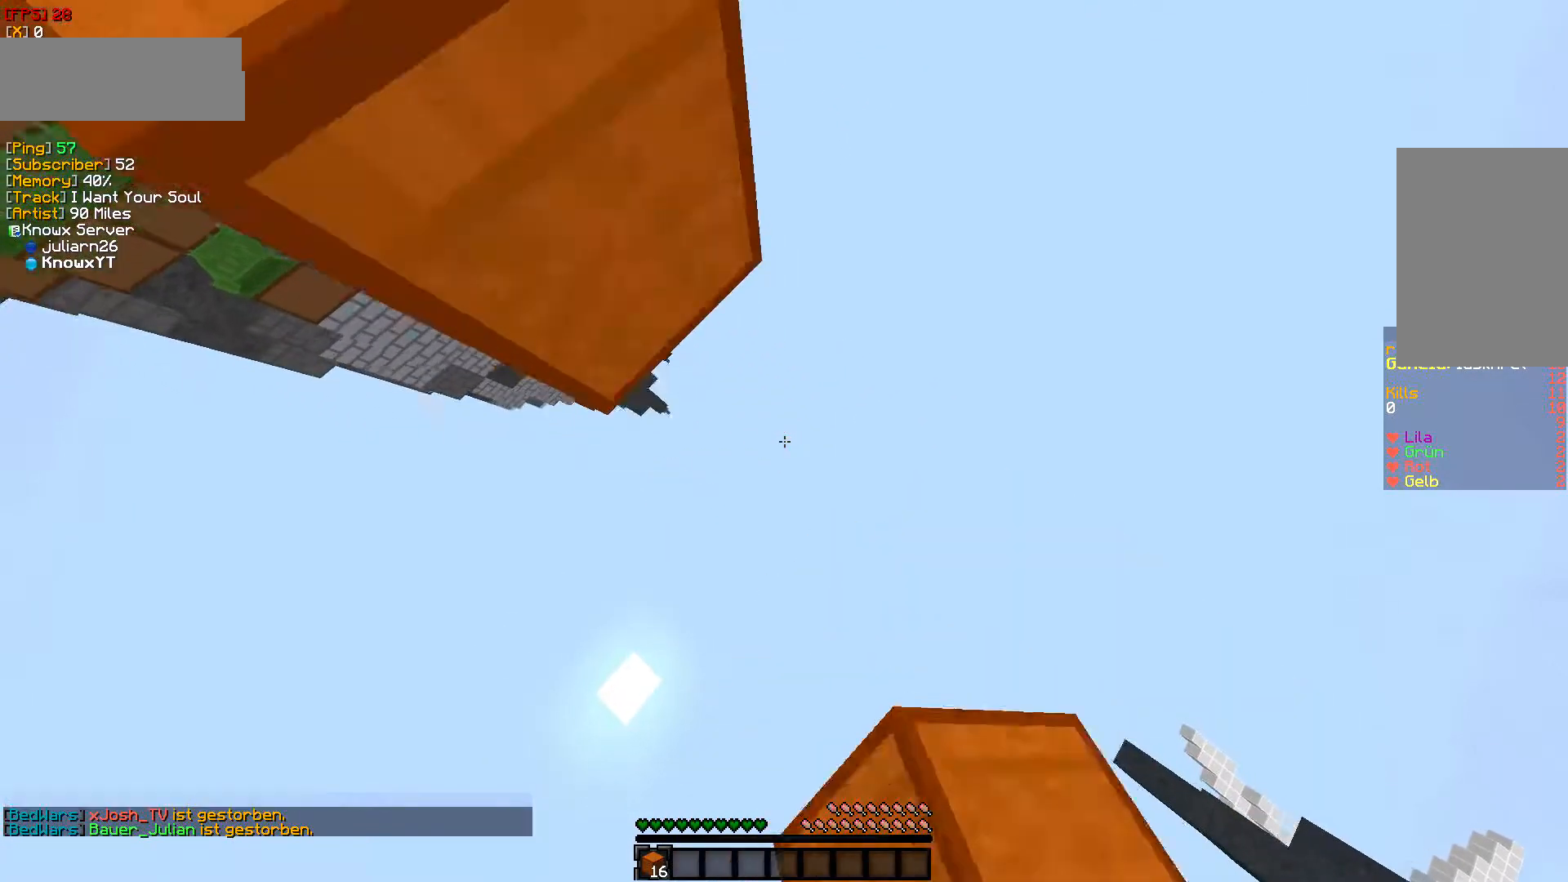
{"keys": ["d", "s"], "mouse": [], "events": []}
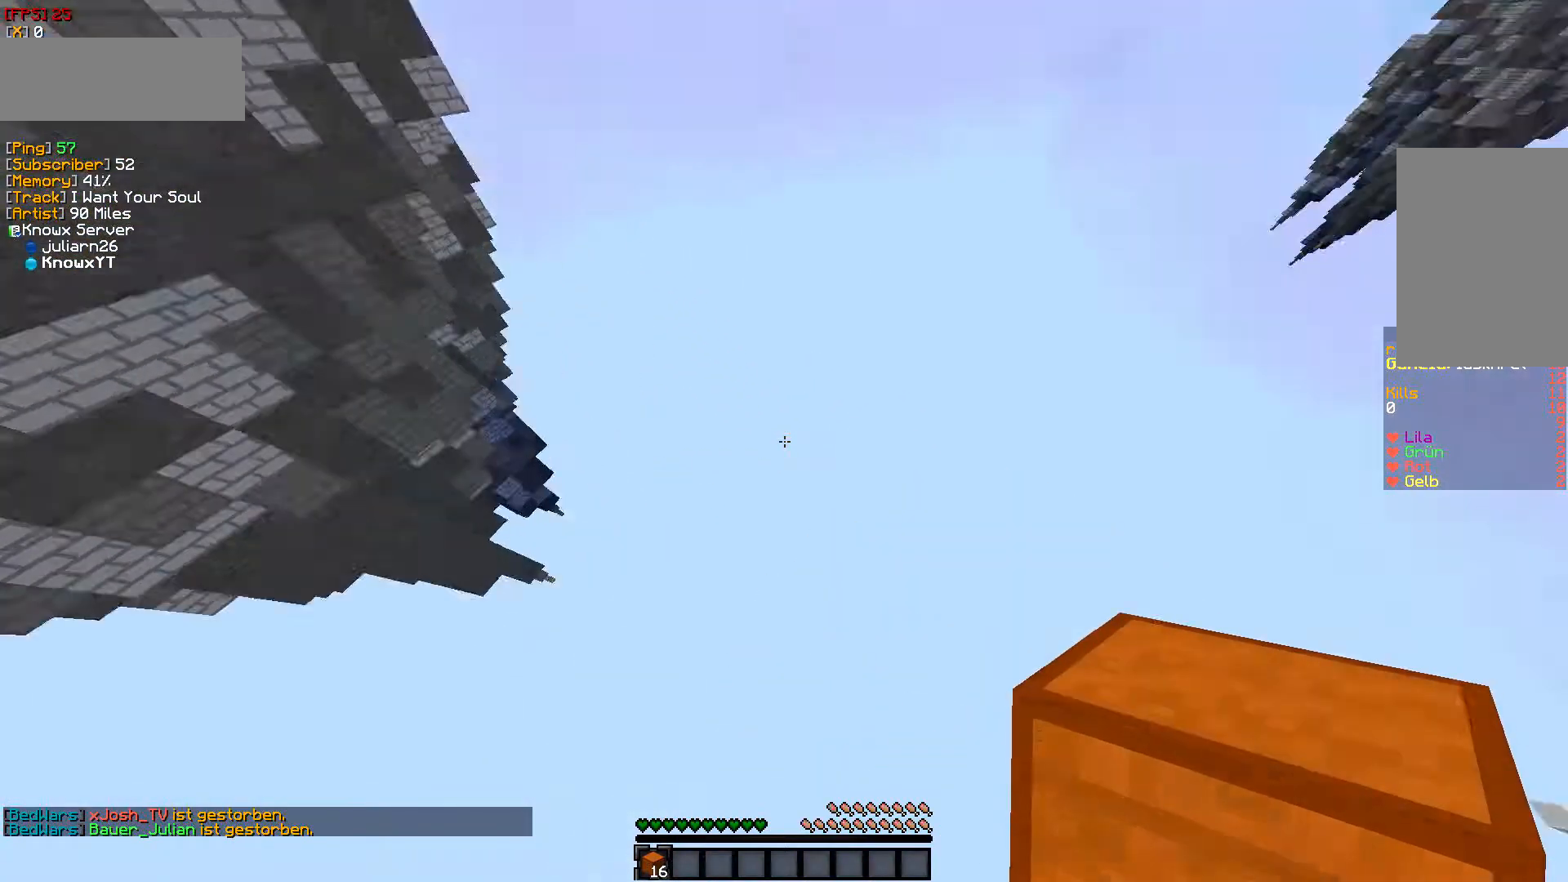
{"keys": [], "mouse": [], "events": [[267, "s", "up"], [300, "d", "up"]]}
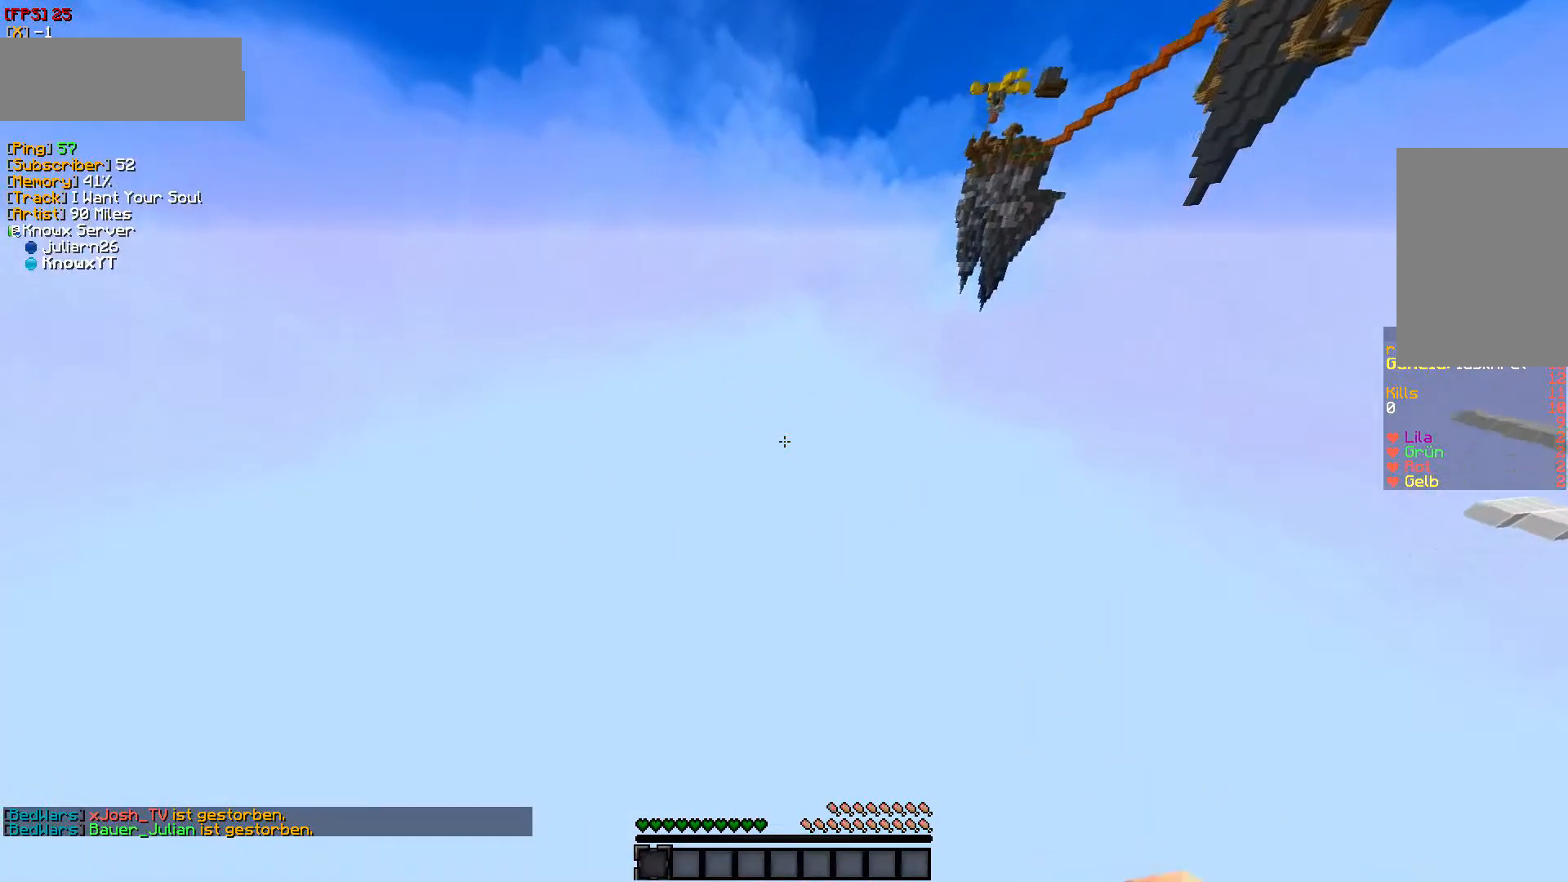
{"keys": [], "mouse": [], "events": []}
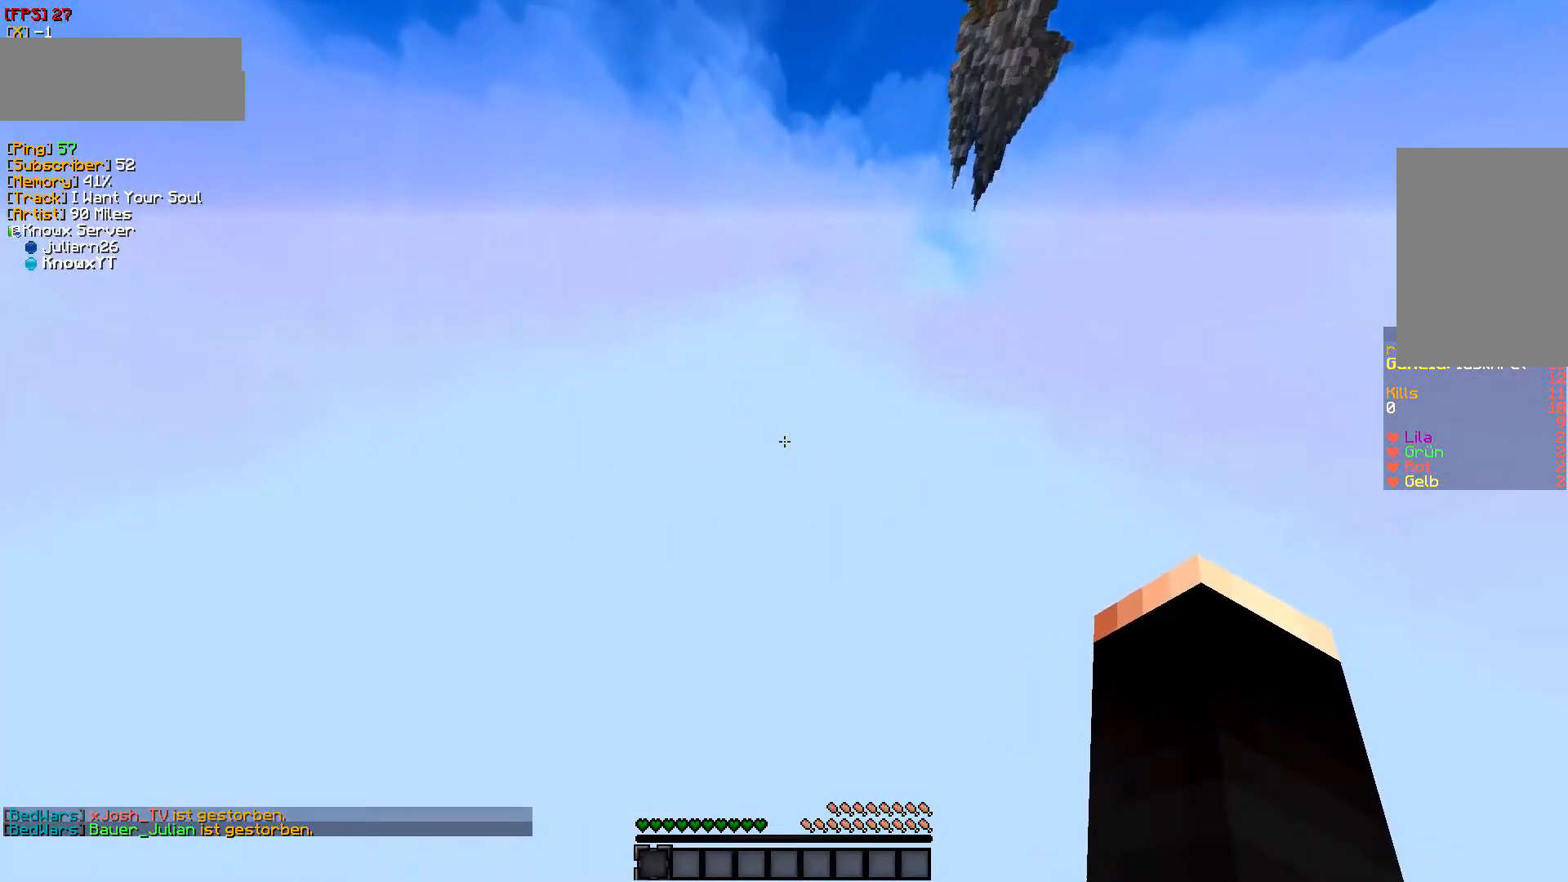
{"keys": [], "mouse": [], "events": []}
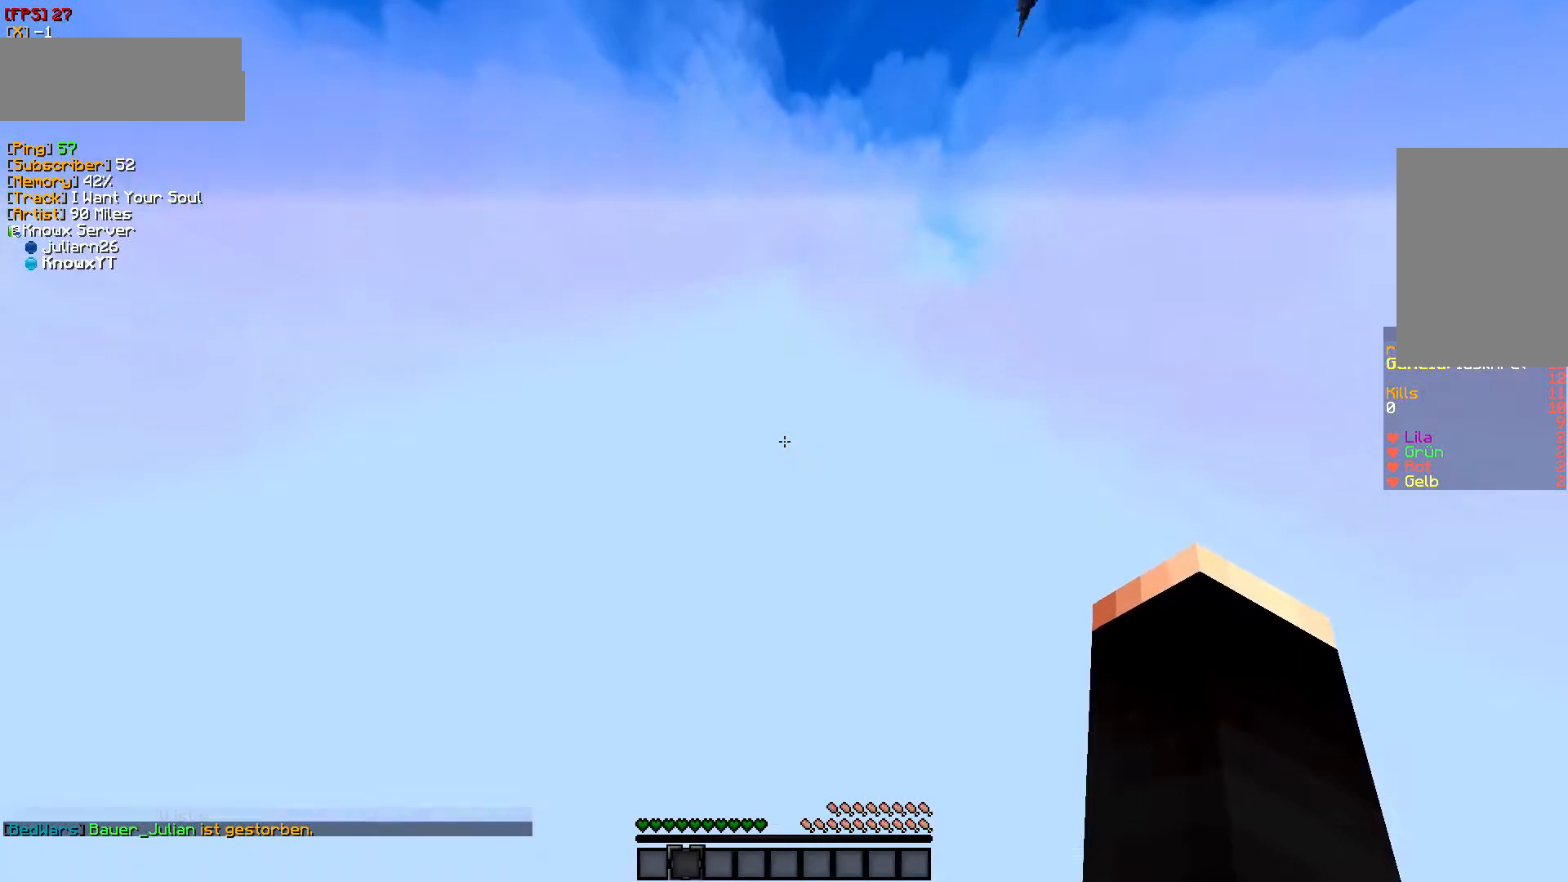
{"keys": [], "mouse": [], "events": [[67, "mouse_right", "down"], [167, "mouse_right", "up"], [217, "mouse_right", "down"], [350, "mouse_right", "up"]]}
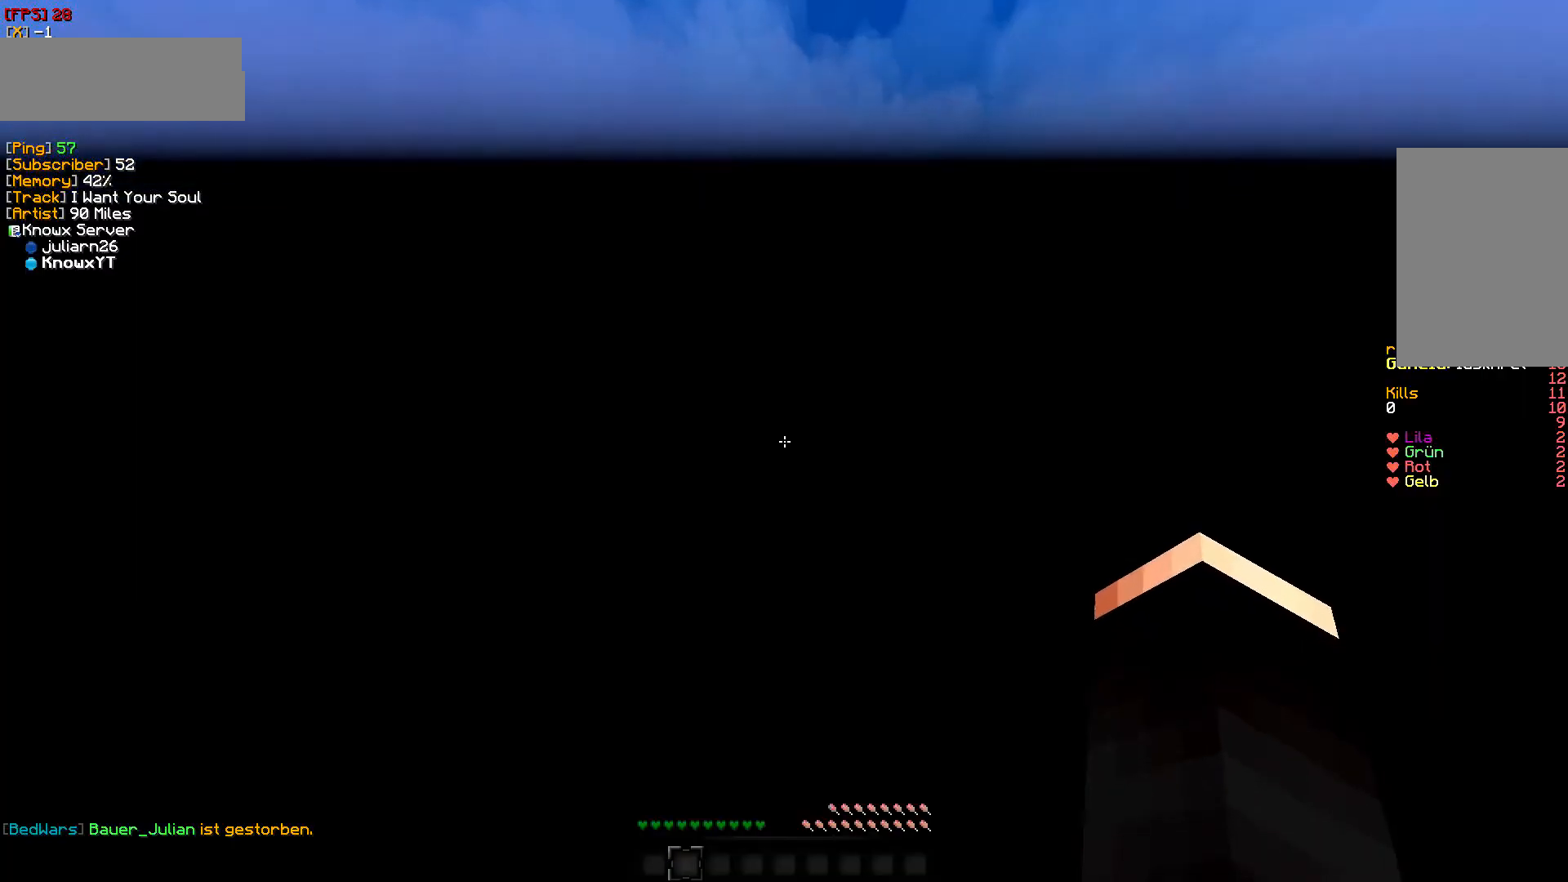
{"keys": [], "mouse": ["left"], "events": [[133, "mouse_left", "down"], [200, "mouse_left", "up"], [233, "mouse_left", "down"], [383, "mouse_left", "up"], [417, "mouse_left", "down"]]}
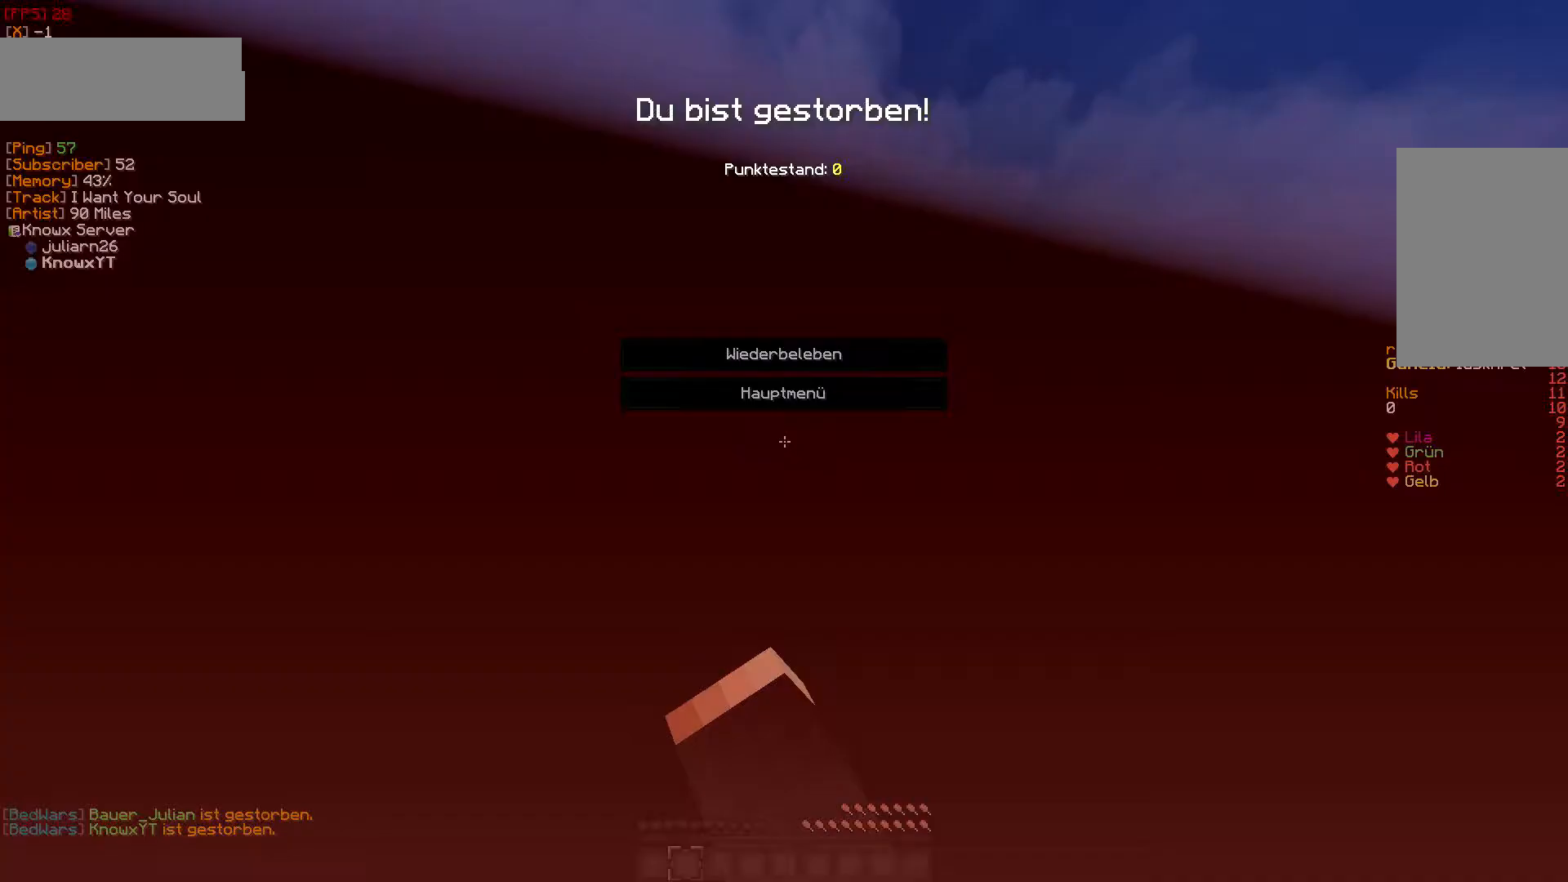
{"keys": [], "mouse": [], "events": [[33, "mouse_left", "up"], [333, "mouse_left", "down"], [500, "mouse_left", "up"]]}
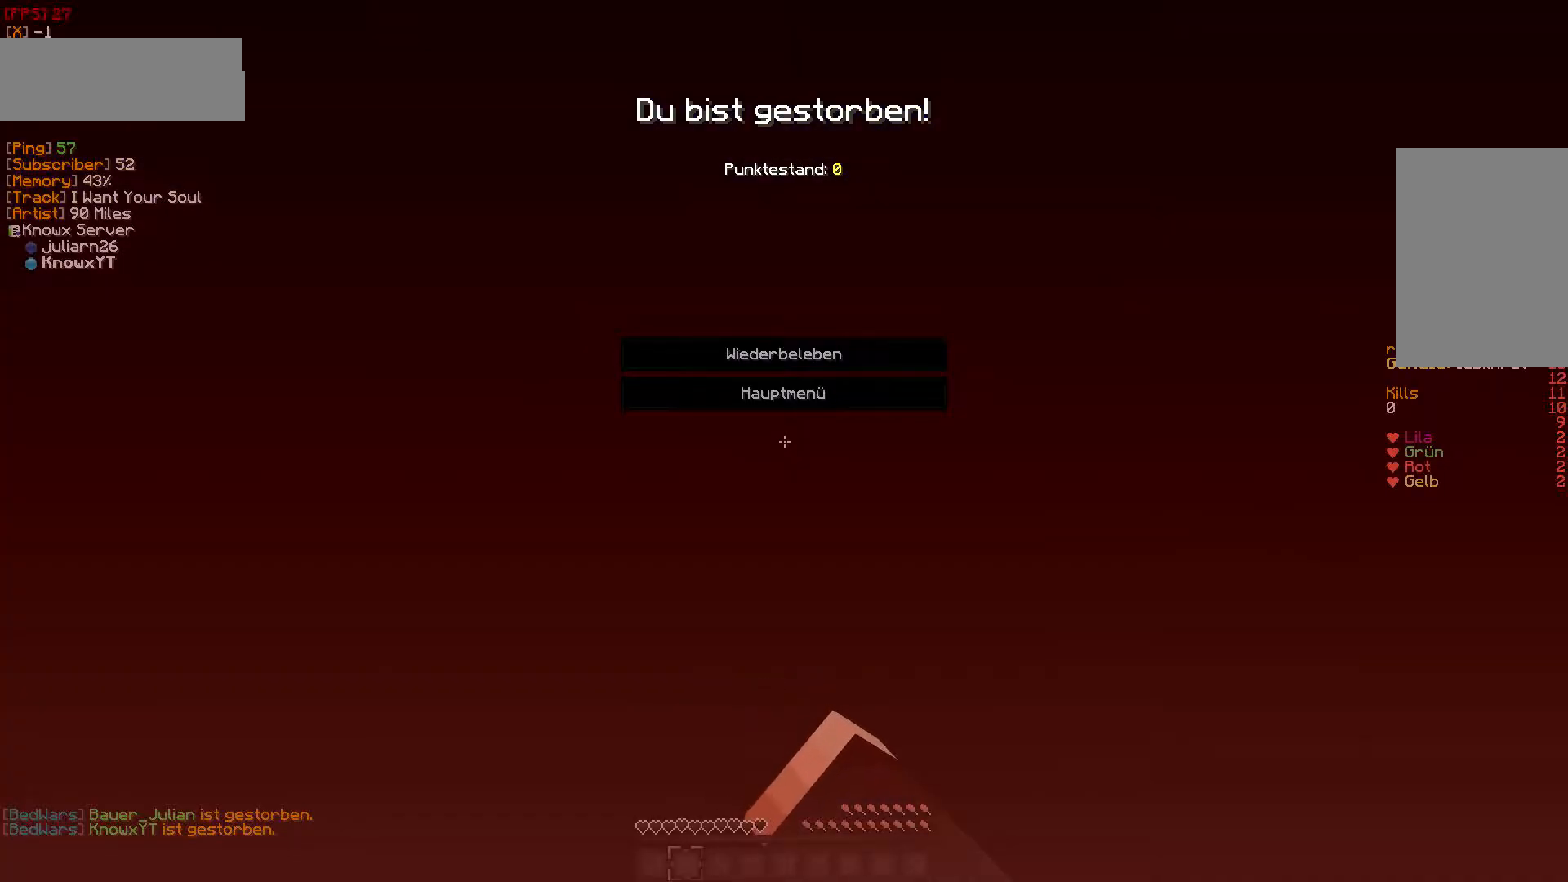
{"keys": [], "mouse": [], "events": []}
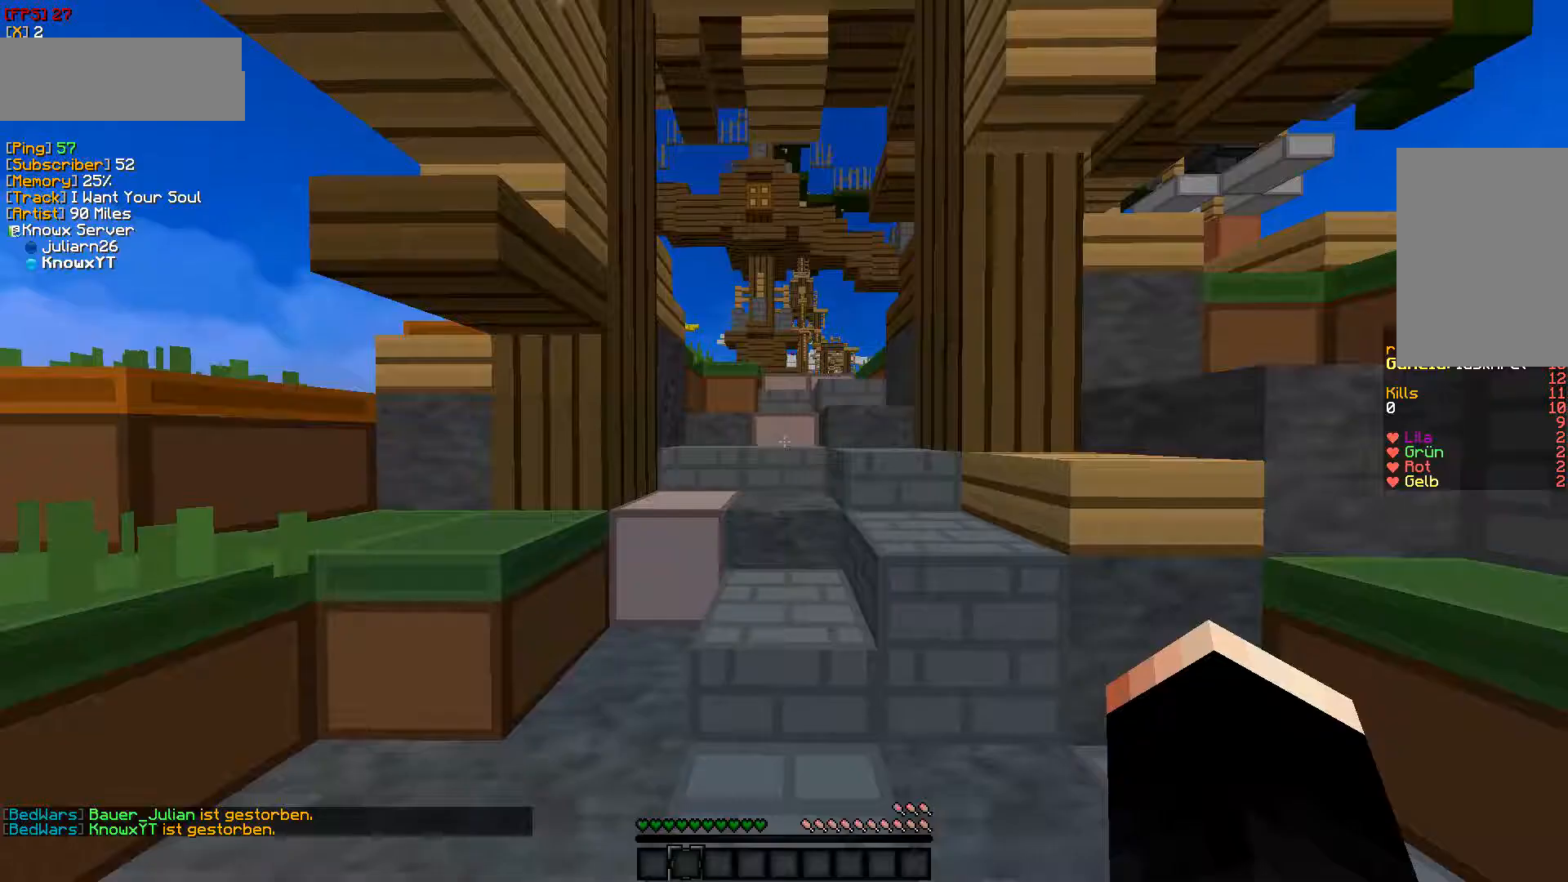
{"keys": [], "mouse": [], "events": []}
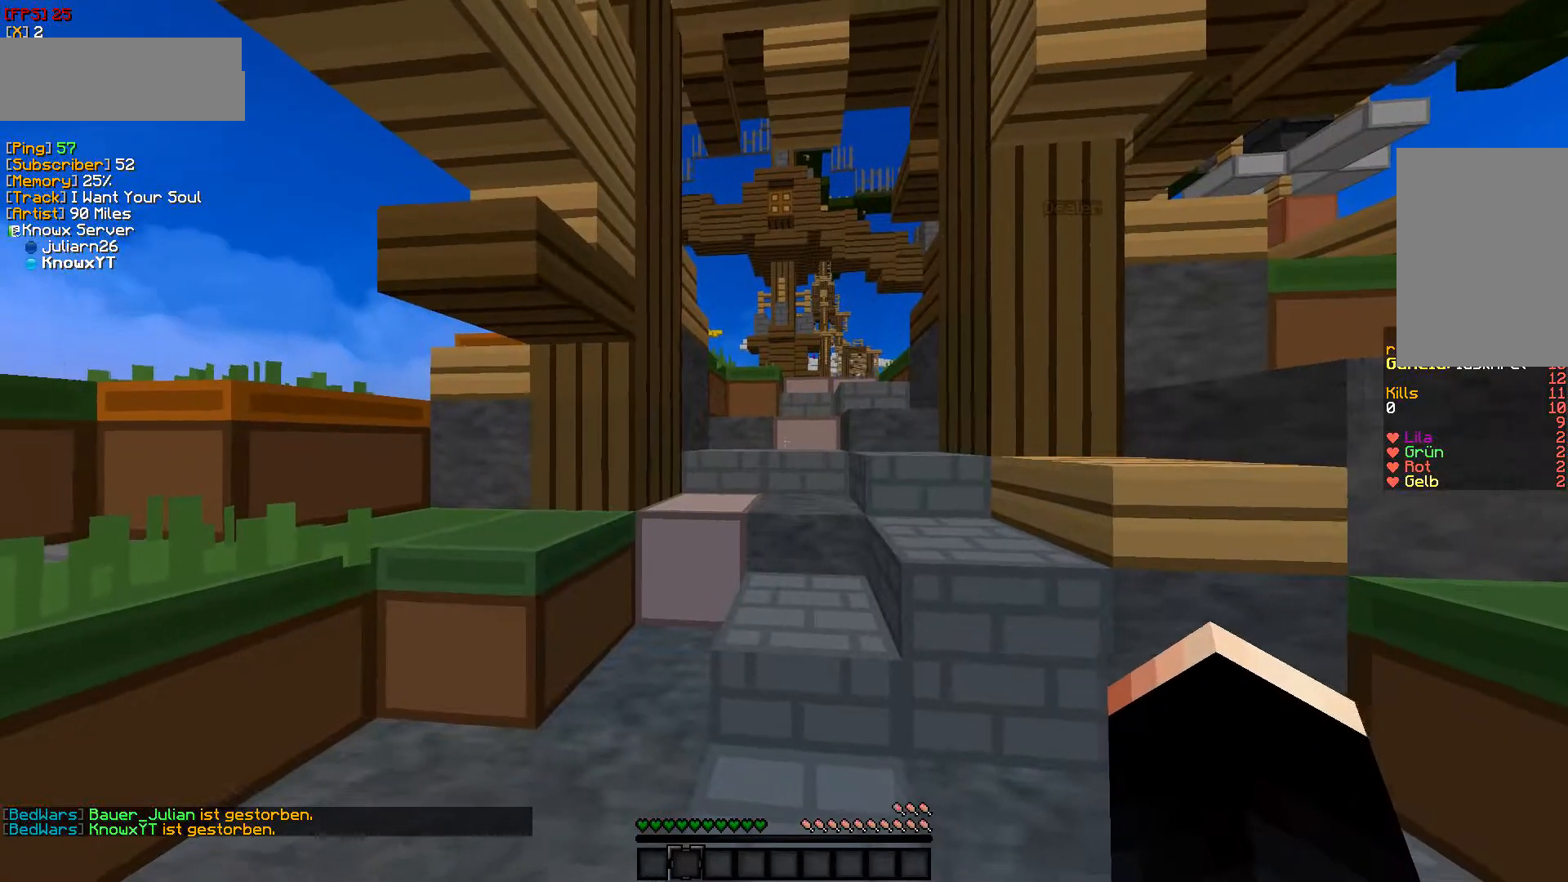
{"keys": [], "mouse": ["left"], "events": [[367, "mouse_left", "down"], [450, "mouse_left", "up"], [500, "mouse_left", "down"]]}
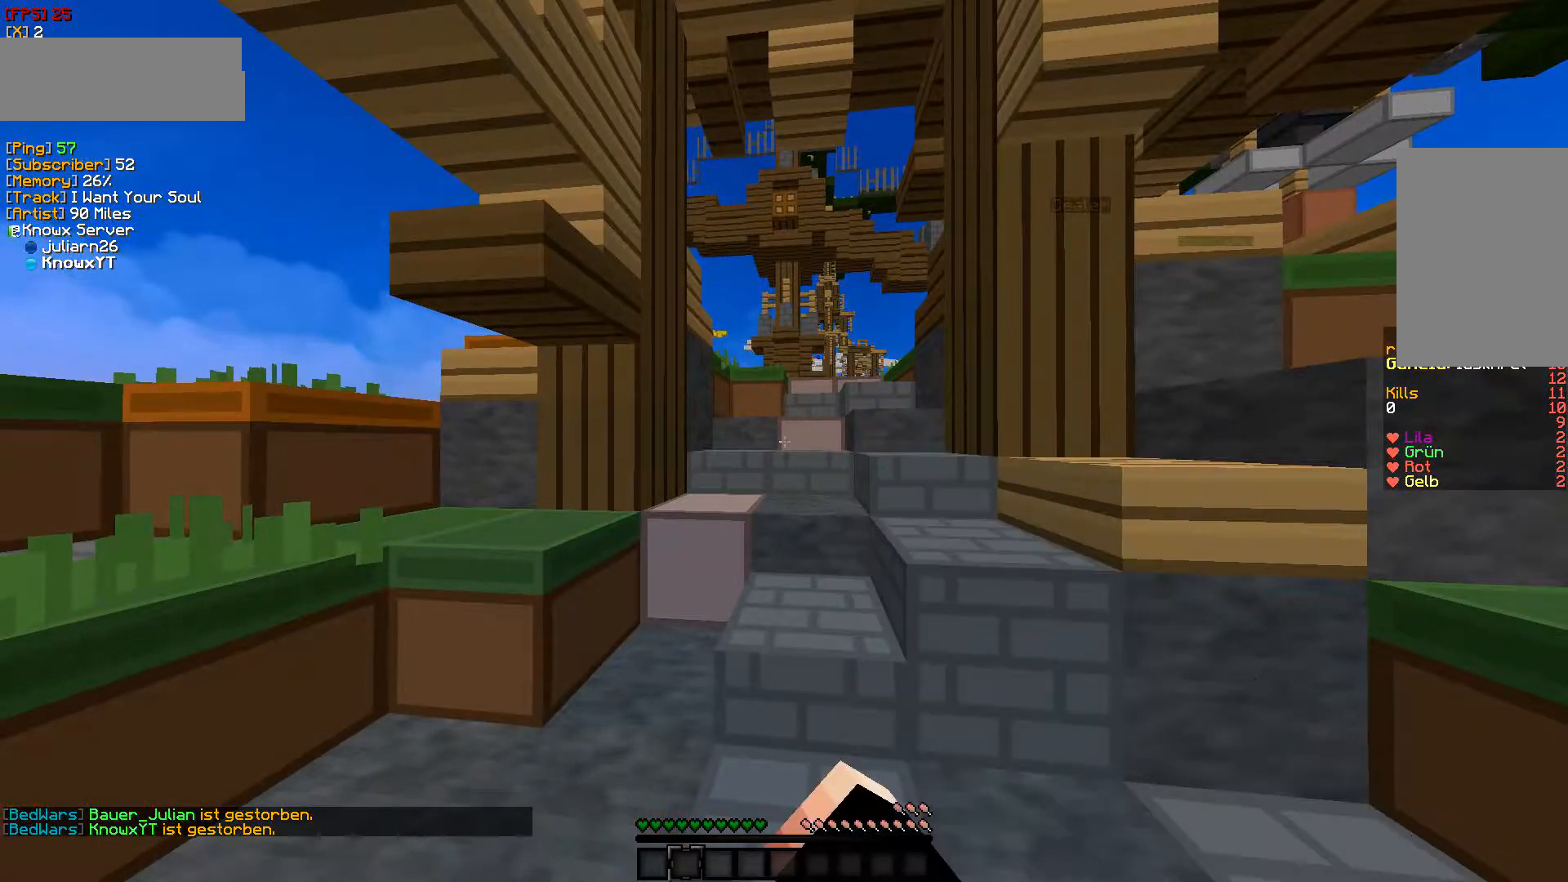
{"keys": [], "mouse": [], "events": [[150, "mouse_left", "up"]]}
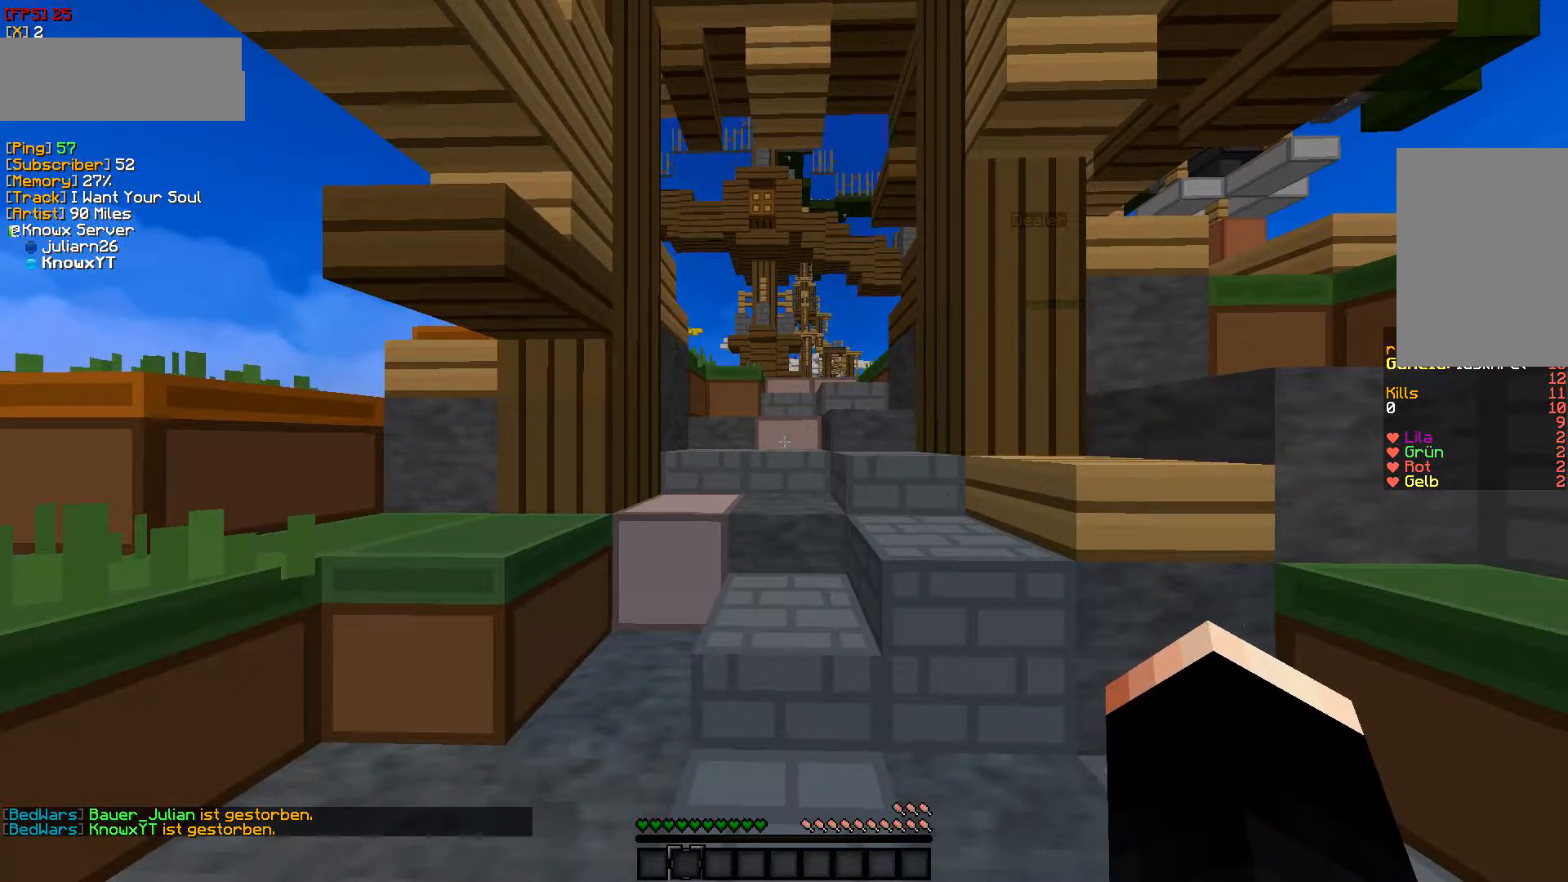
{"keys": [], "mouse": ["left"], "events": [[83, "mouse_left", "down"], [200, "mouse_left", "up"], [350, "mouse_left", "down"]]}
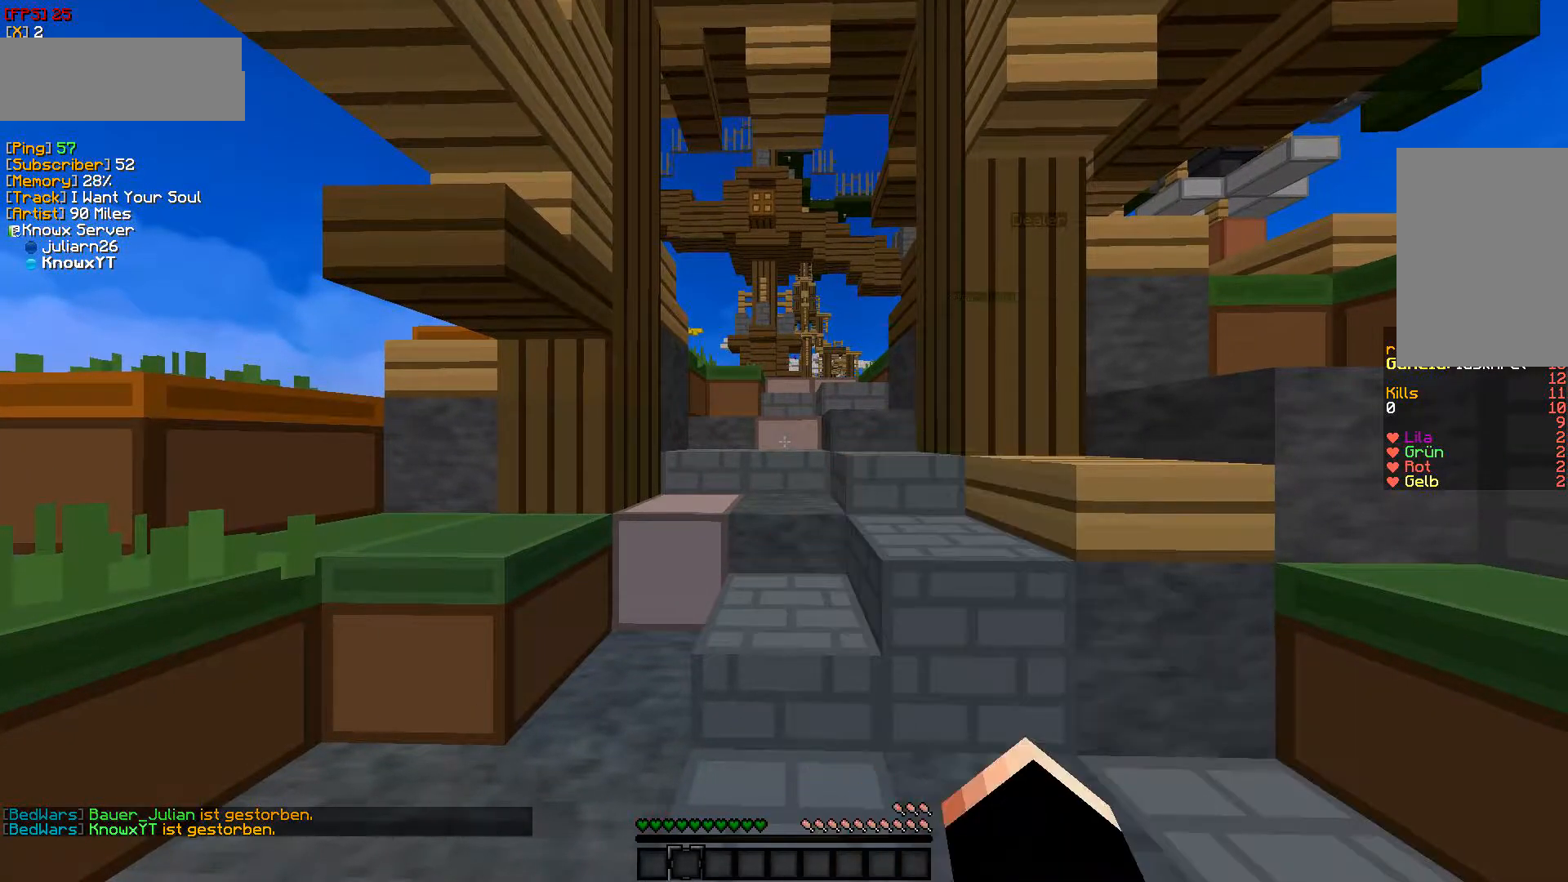
{"keys": ["w"], "mouse": ["right"], "events": [[33, "mouse_left", "up"], [217, "w", "down"], [333, "mouse_right", "down"]]}
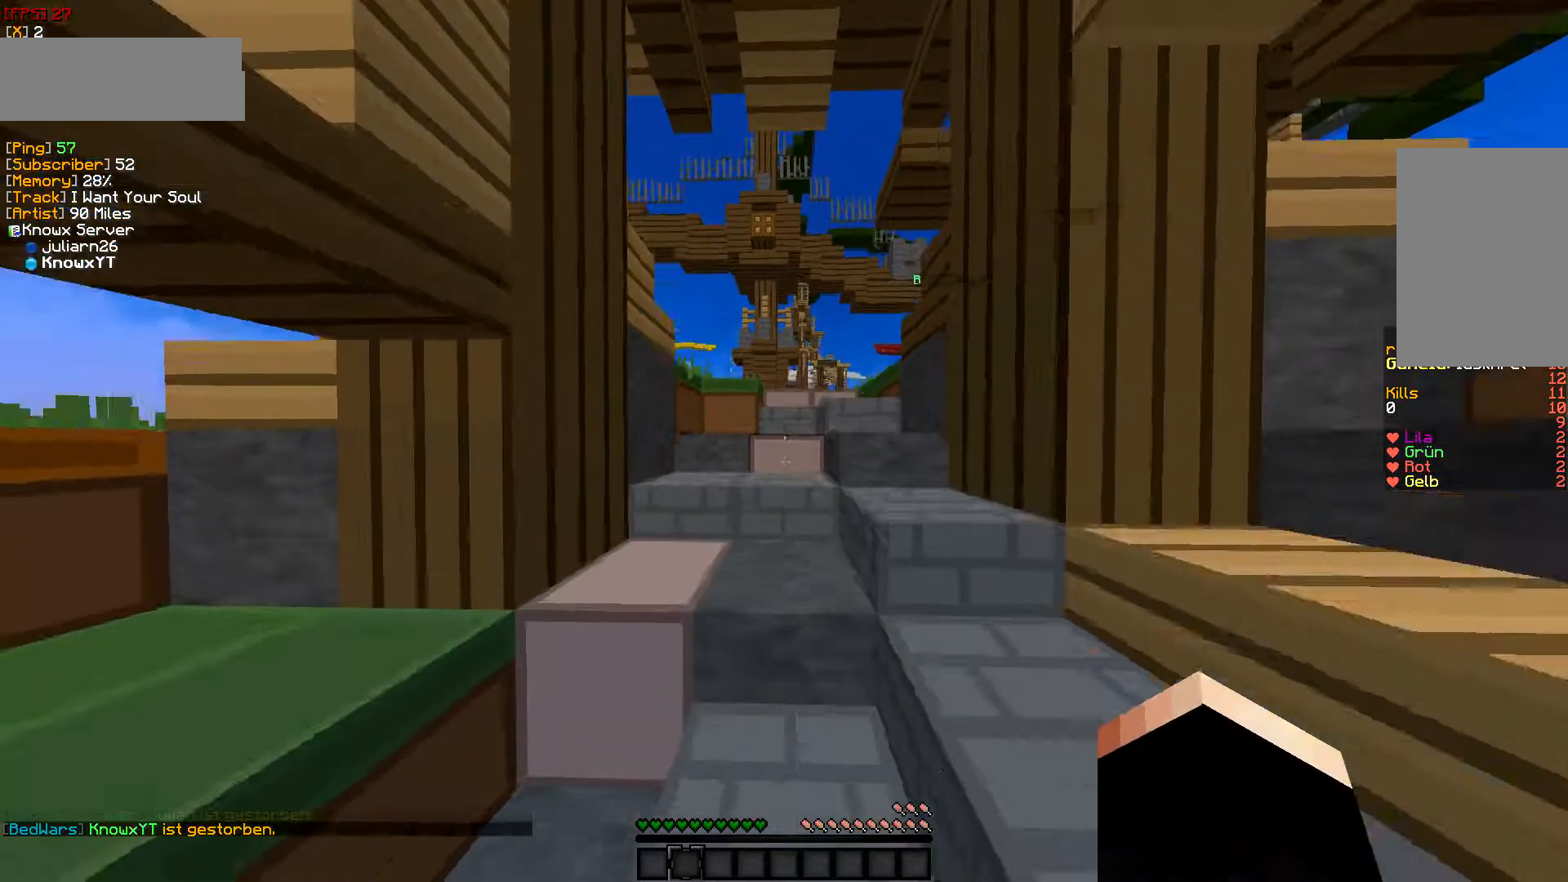
{"keys": ["w"], "mouse": [], "events": [[100, "mouse_right", "up"]]}
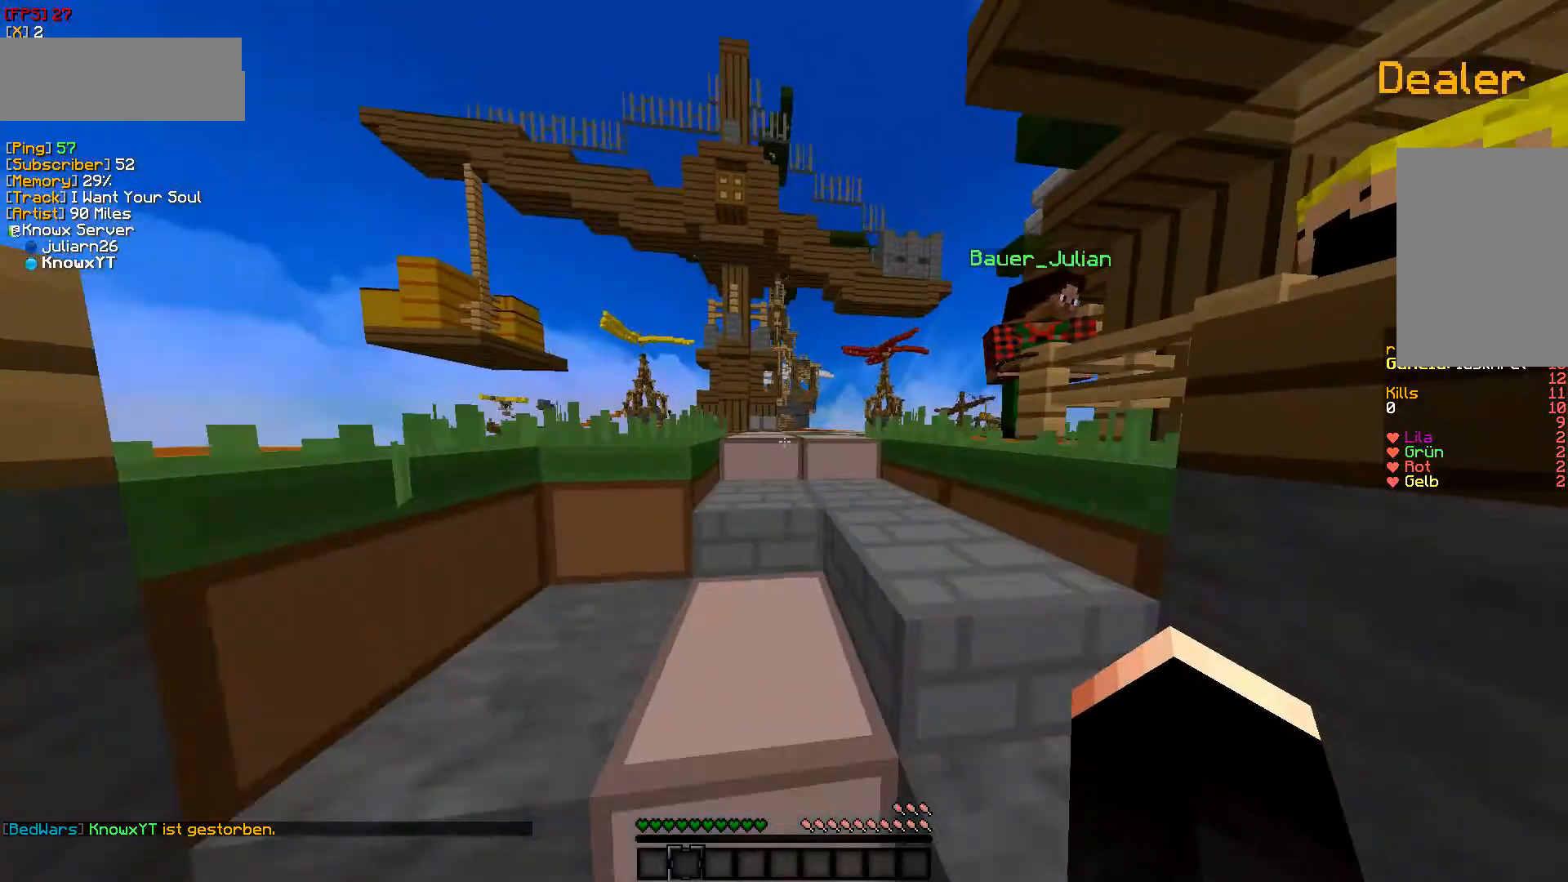
{"keys": ["w"], "mouse": [], "events": [[50, "mouse_right", "down"], [200, "mouse_right", "up"]]}
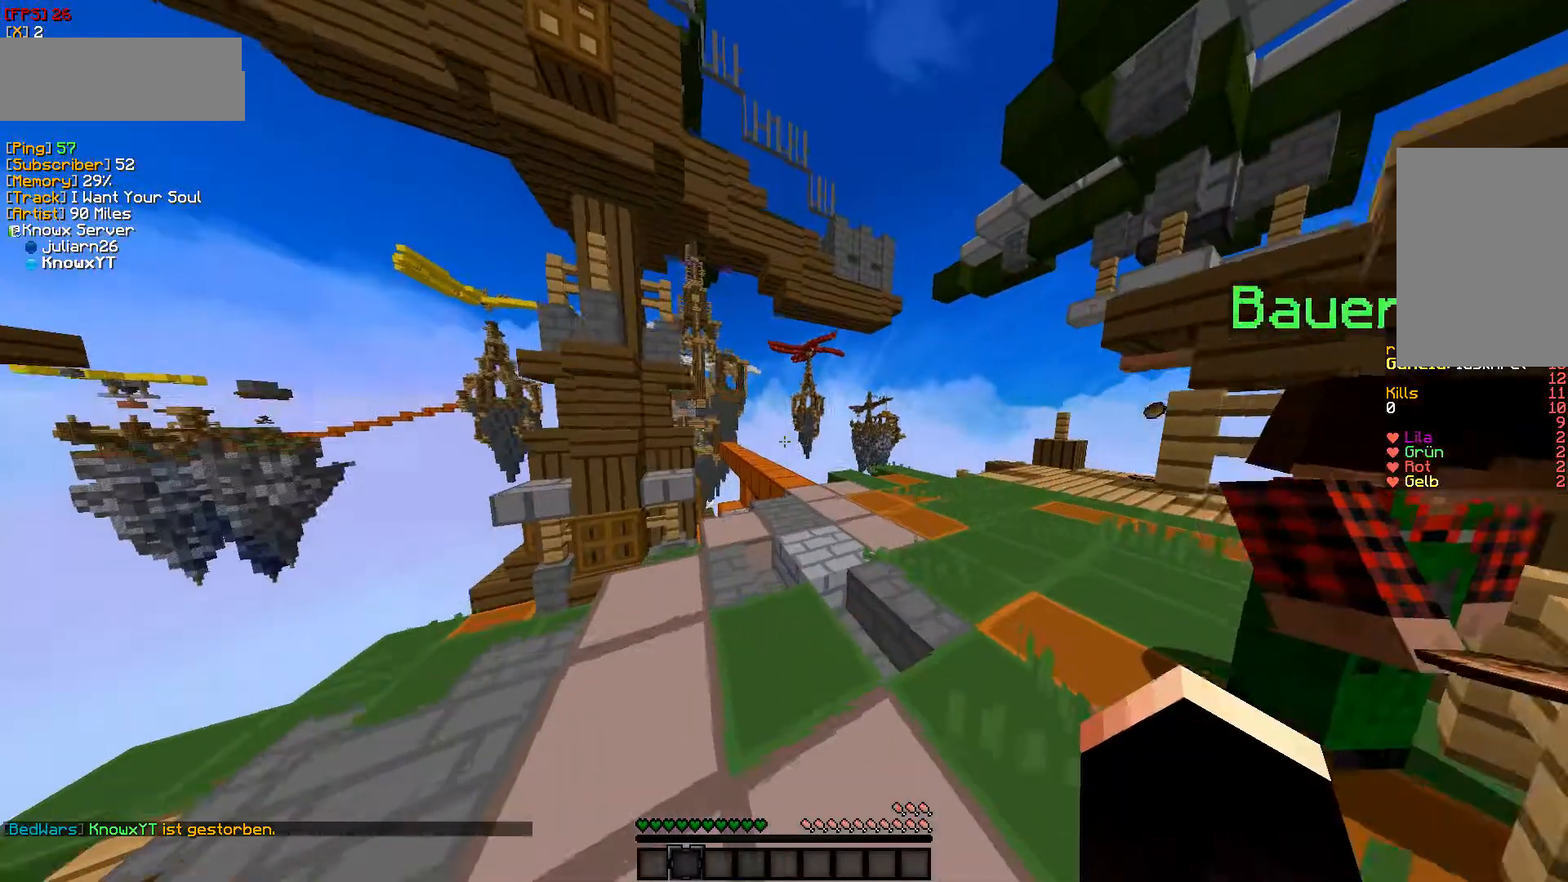
{"keys": ["w"], "mouse": [], "events": [[317, "mouse_right", "down"], [450, "mouse_right", "up"]]}
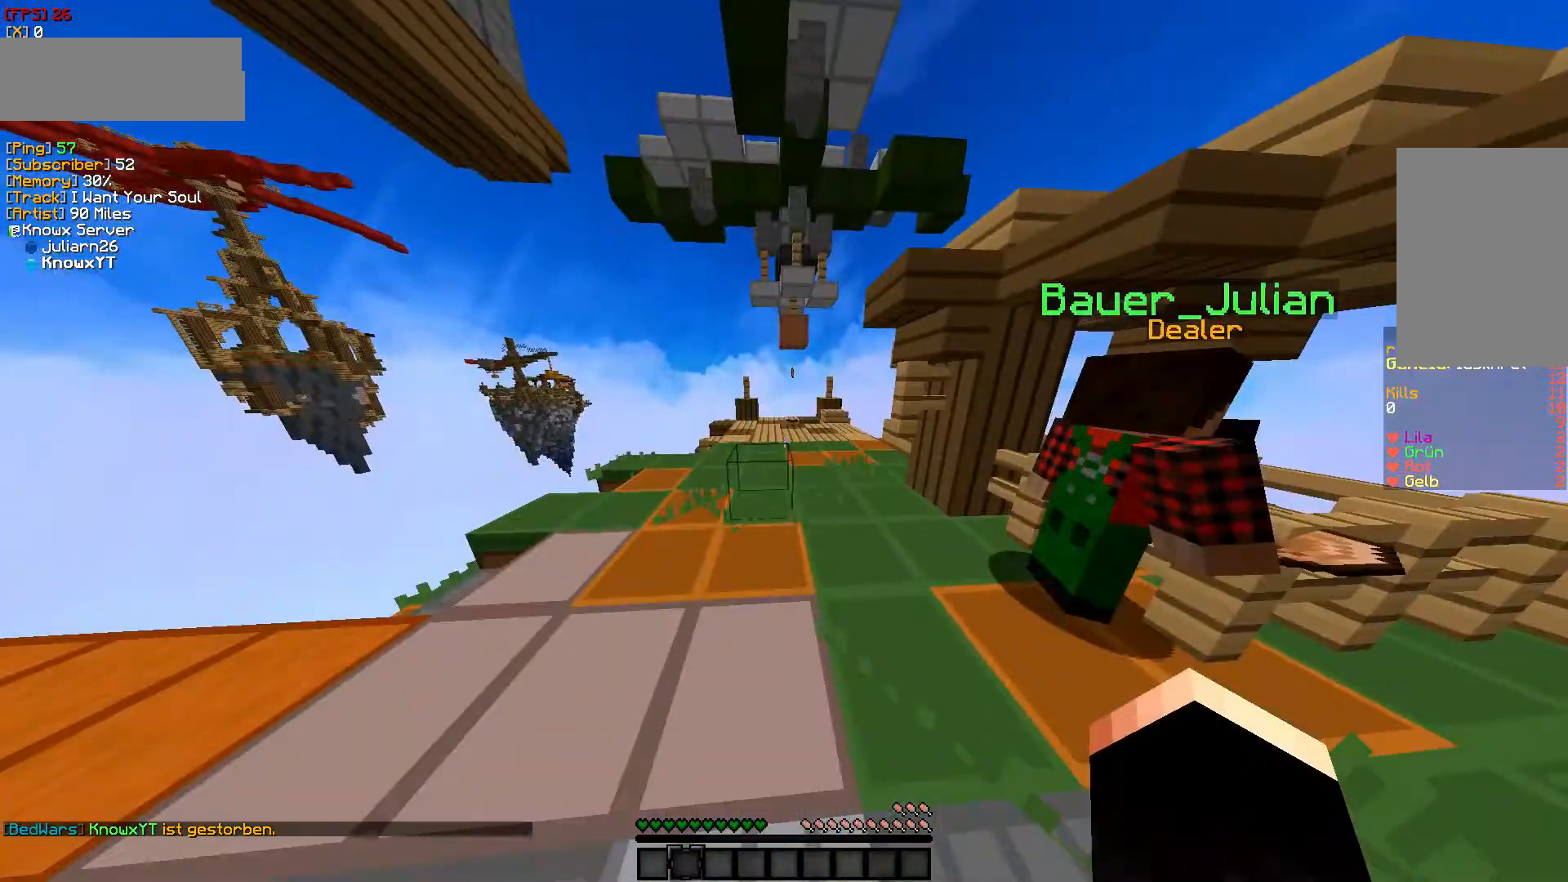
{"keys": ["w"], "mouse": ["right"], "events": [[167, "mouse_right", "down"], [367, "mouse_right", "up"], [500, "mouse_right", "down"]]}
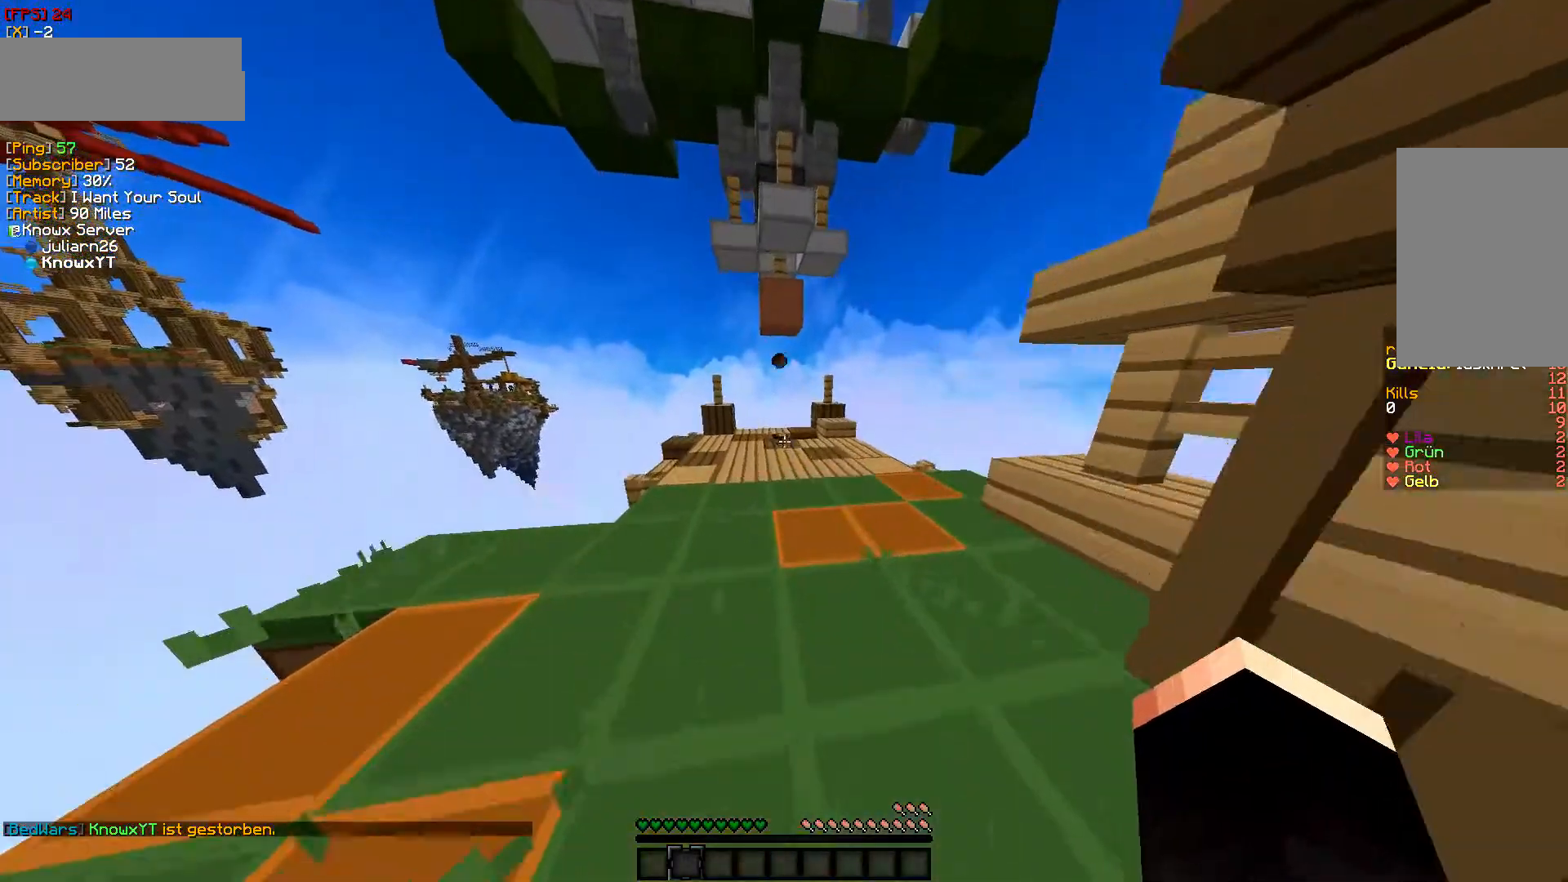
{"keys": ["w"], "mouse": [], "events": [[117, "mouse_right", "up"], [350, "mouse_right", "down"], [500, "mouse_right", "up"]]}
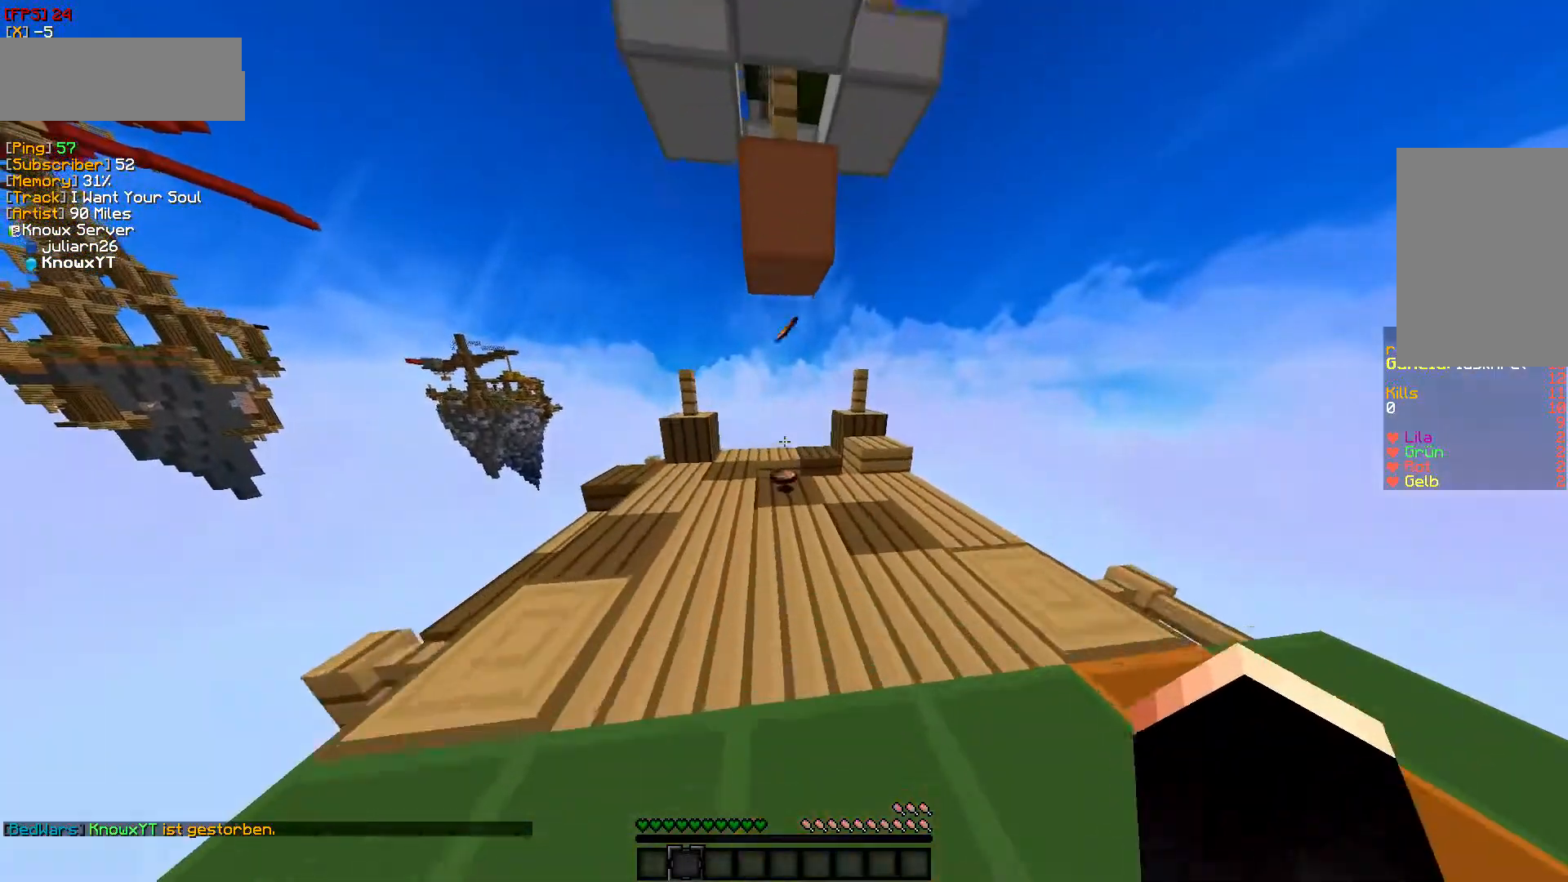
{"keys": ["w"], "mouse": ["right"], "events": [[283, "mouse_right", "down"]]}
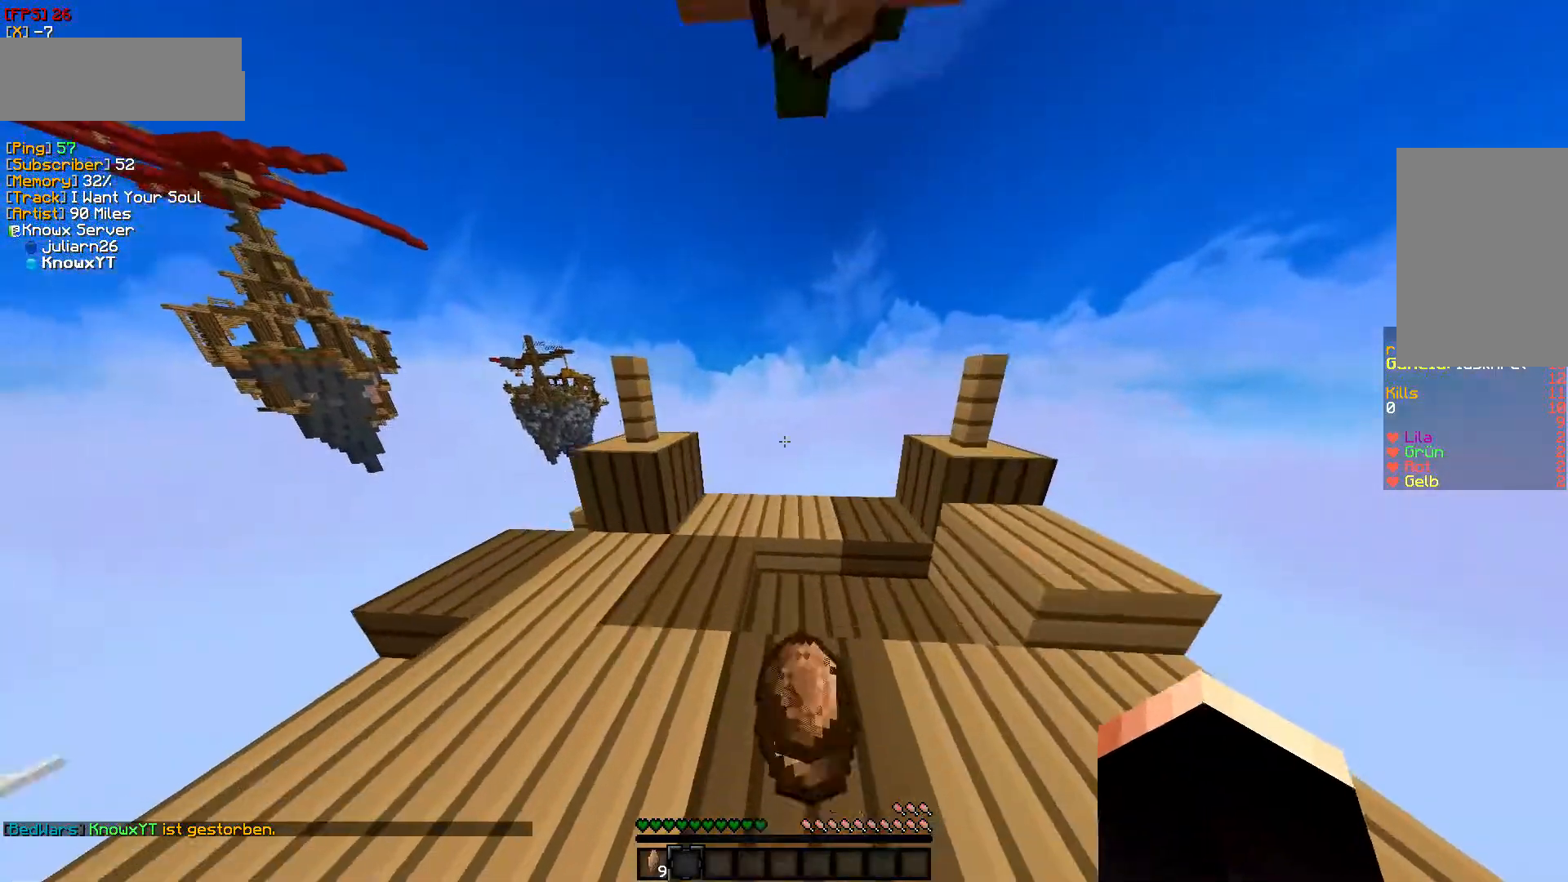
{"keys": ["w"], "mouse": ["right"], "events": [[50, "w", "up"], [117, "mouse_right", "up"], [283, "mouse_right", "down"], [400, "w", "down"], [433, "mouse_right", "up"], [467, "mouse_right", "down"]]}
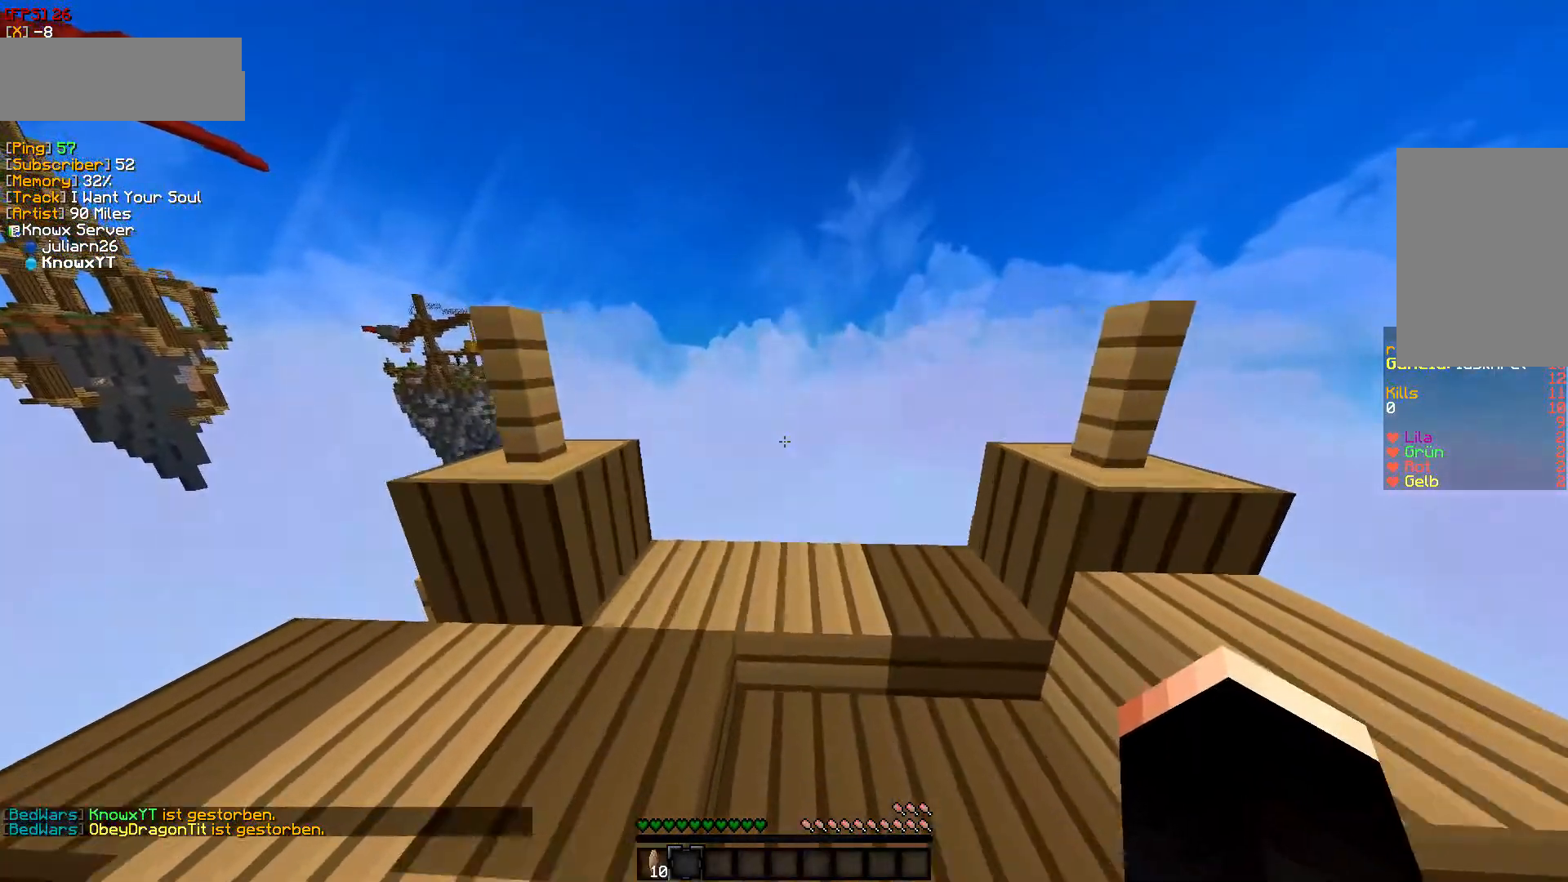
{"keys": [], "mouse": [], "events": [[67, "w", "up"], [117, "mouse_right", "up"], [250, "mouse_right", "down"], [367, "mouse_right", "up"], [400, "mouse_right", "down"], [500, "mouse_right", "up"]]}
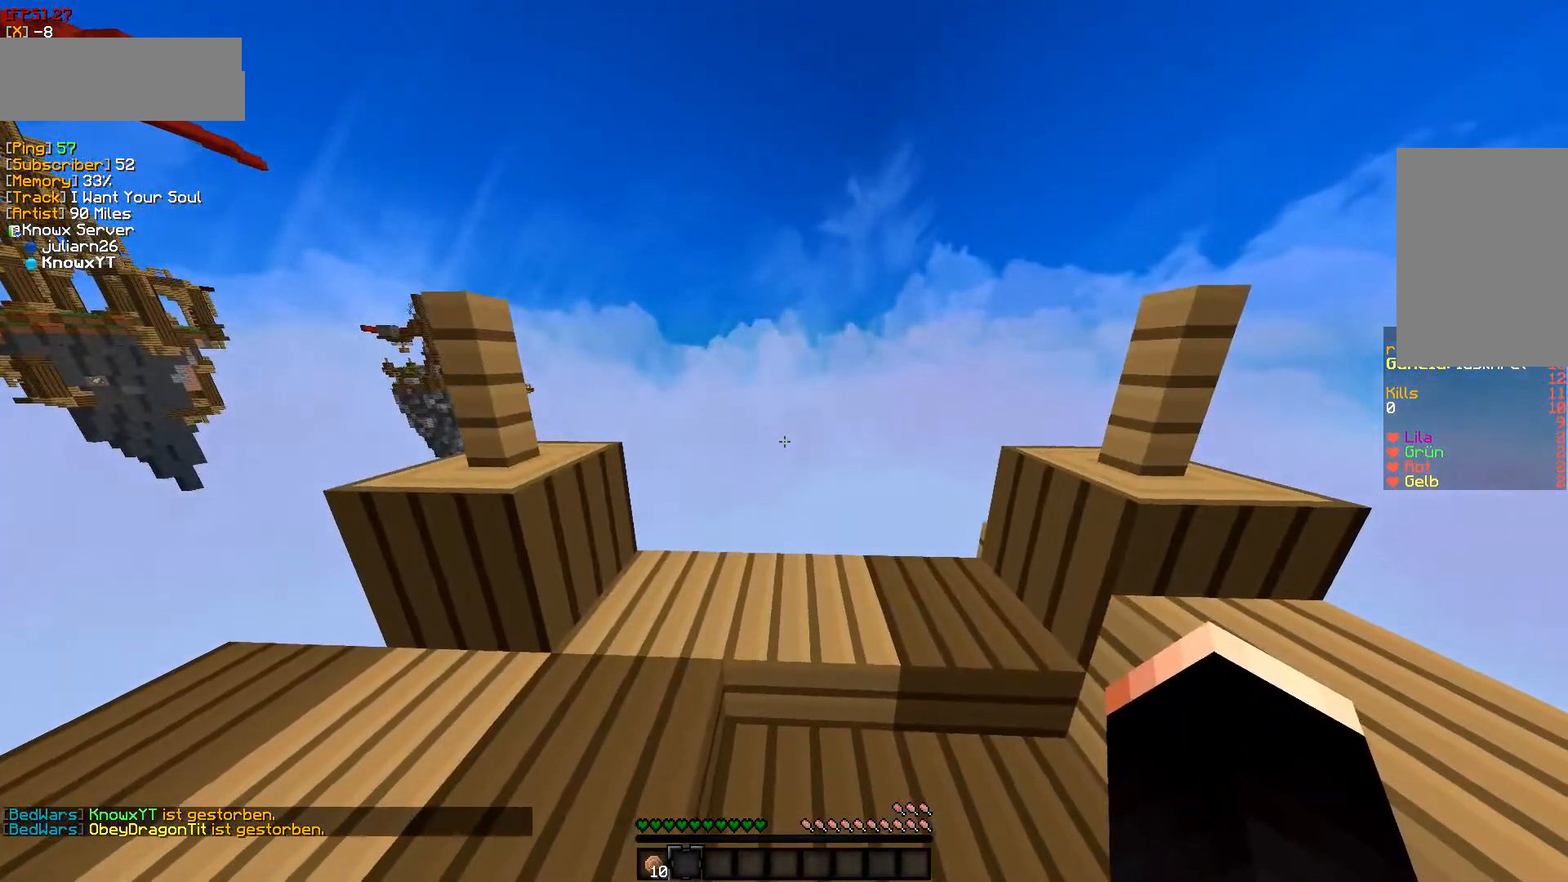
{"keys": [], "mouse": [], "events": [[117, "mouse_right", "down"], [183, "mouse_right", "up"], [217, "mouse_right", "down"], [367, "mouse_right", "up"]]}
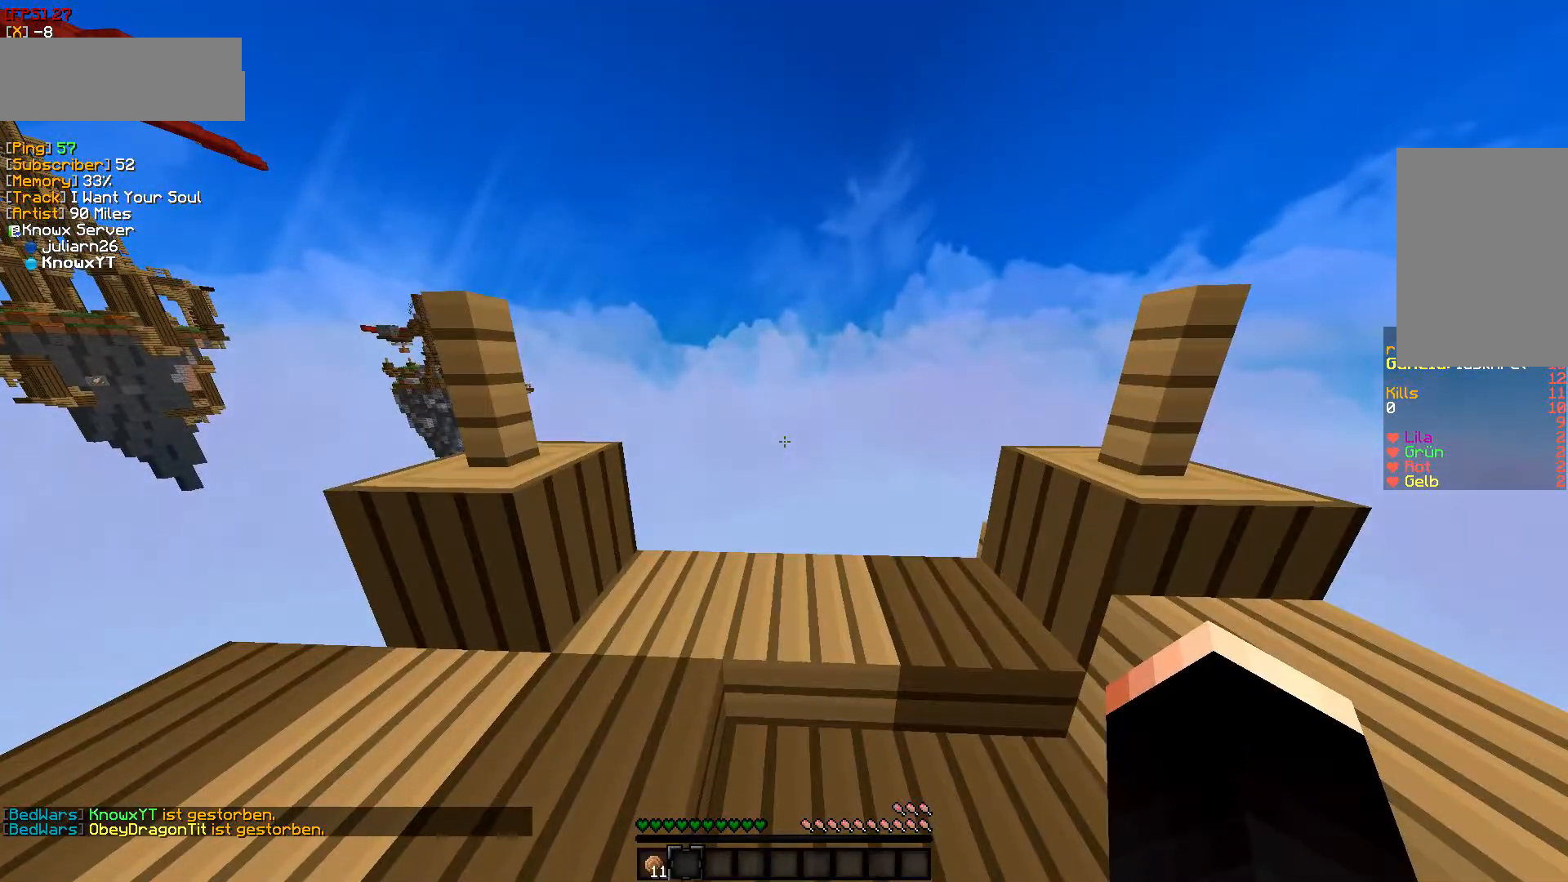
{"keys": [], "mouse": [], "events": [[83, "mouse_right", "down"], [300, "mouse_right", "up"], [367, "mouse_left", "down"], [483, "mouse_left", "up"]]}